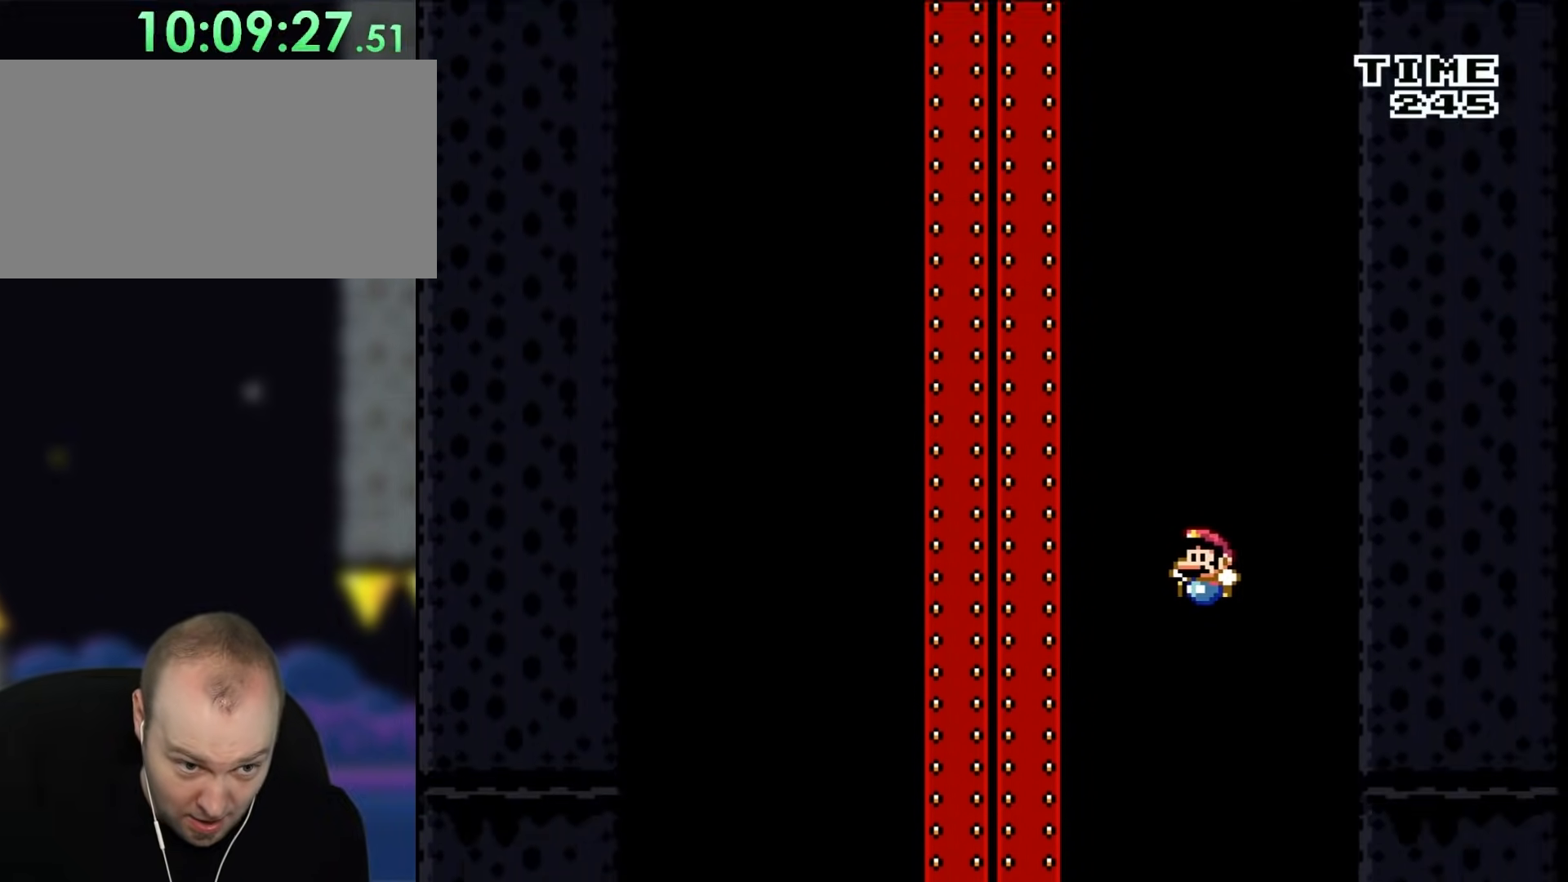
Gameplay with a controller (Nintendo layout); each line is a JSON object with the inputs held at the frame after it. "events" lists button and stick changes between this image and that frame as [ms after this image, input, new state], when the widget could be followed in between. Not read: L3 R3.
{"buttons": ["Y", "DPAD_RIGHT"], "events": [[200, "DPAD_LEFT", "up"], [367, "DPAD_RIGHT", "down"]]}
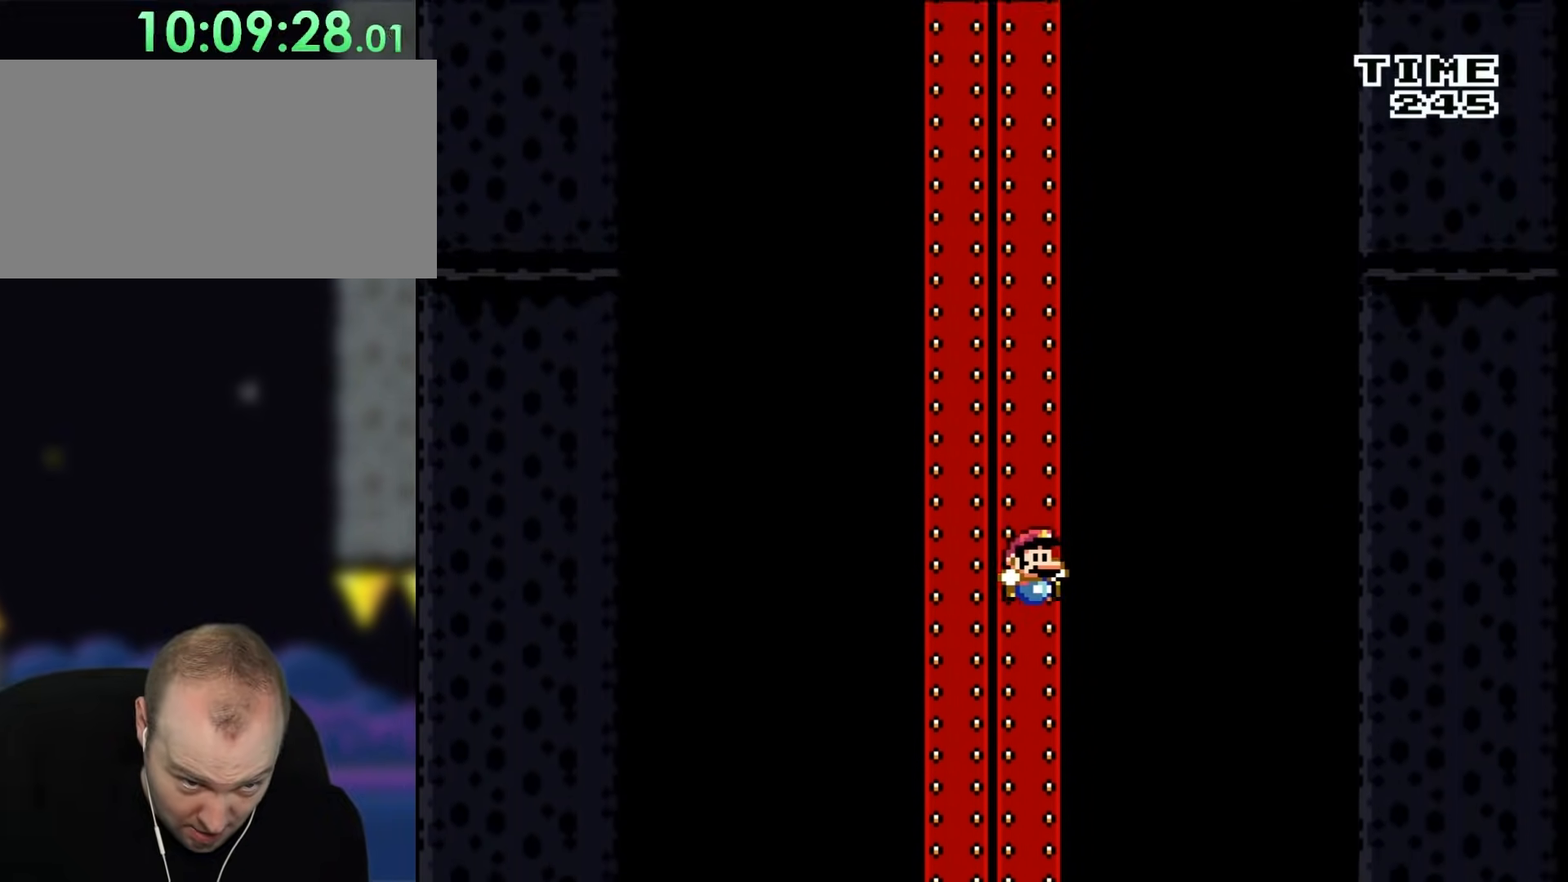
{"buttons": ["Y", "DPAD_LEFT"], "events": [[17, "DPAD_RIGHT", "up"], [483, "DPAD_LEFT", "down"]]}
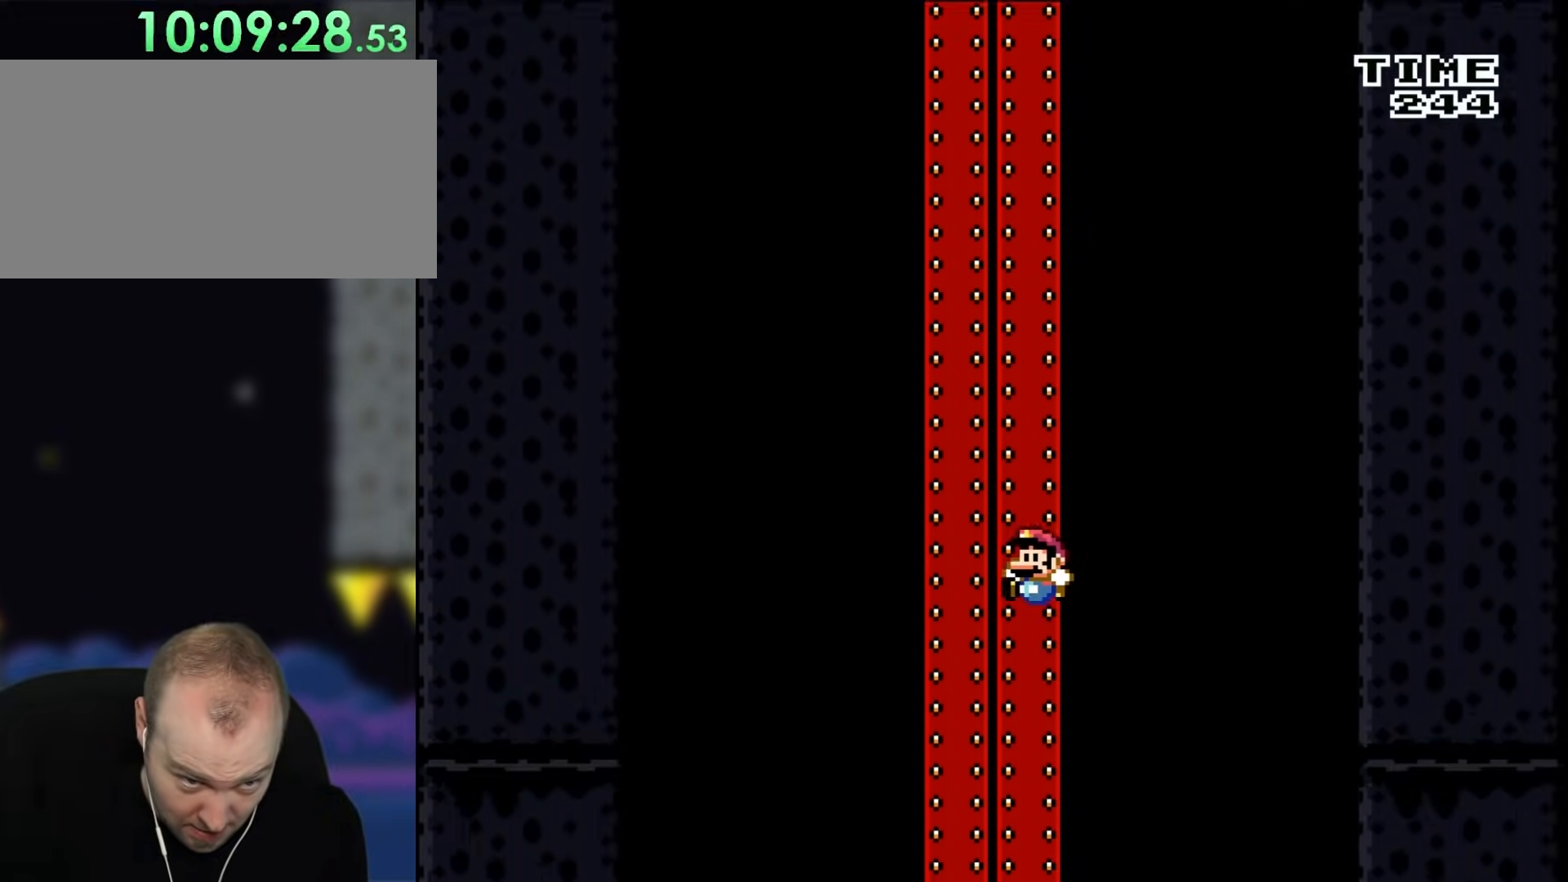
{"buttons": ["Y"], "events": [[83, "DPAD_LEFT", "up"], [333, "DPAD_RIGHT", "down"], [417, "DPAD_RIGHT", "up"]]}
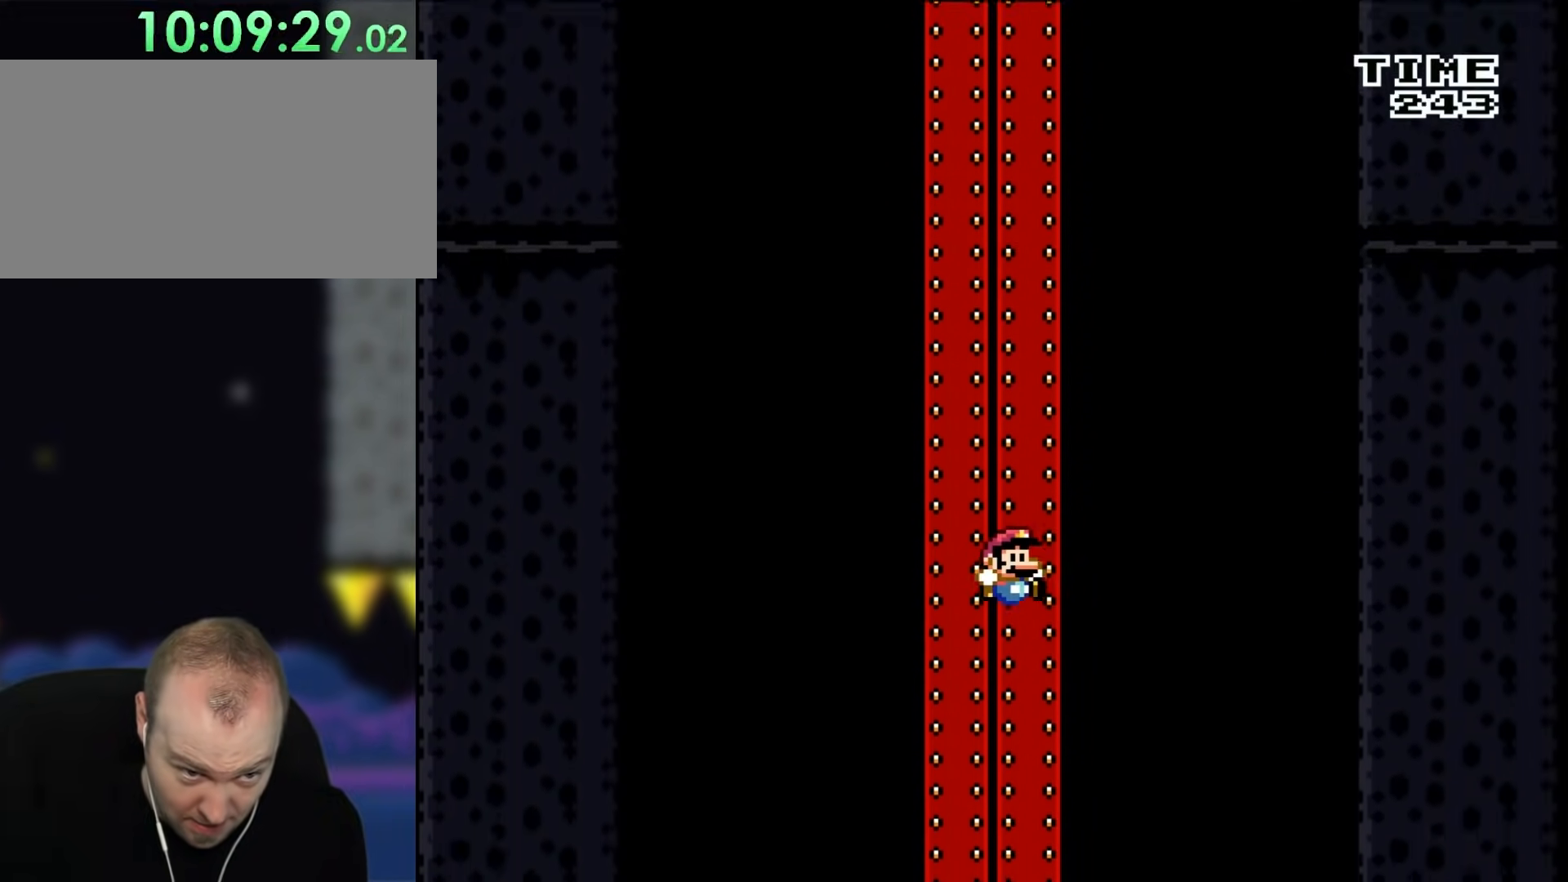
{"buttons": ["Y"], "events": []}
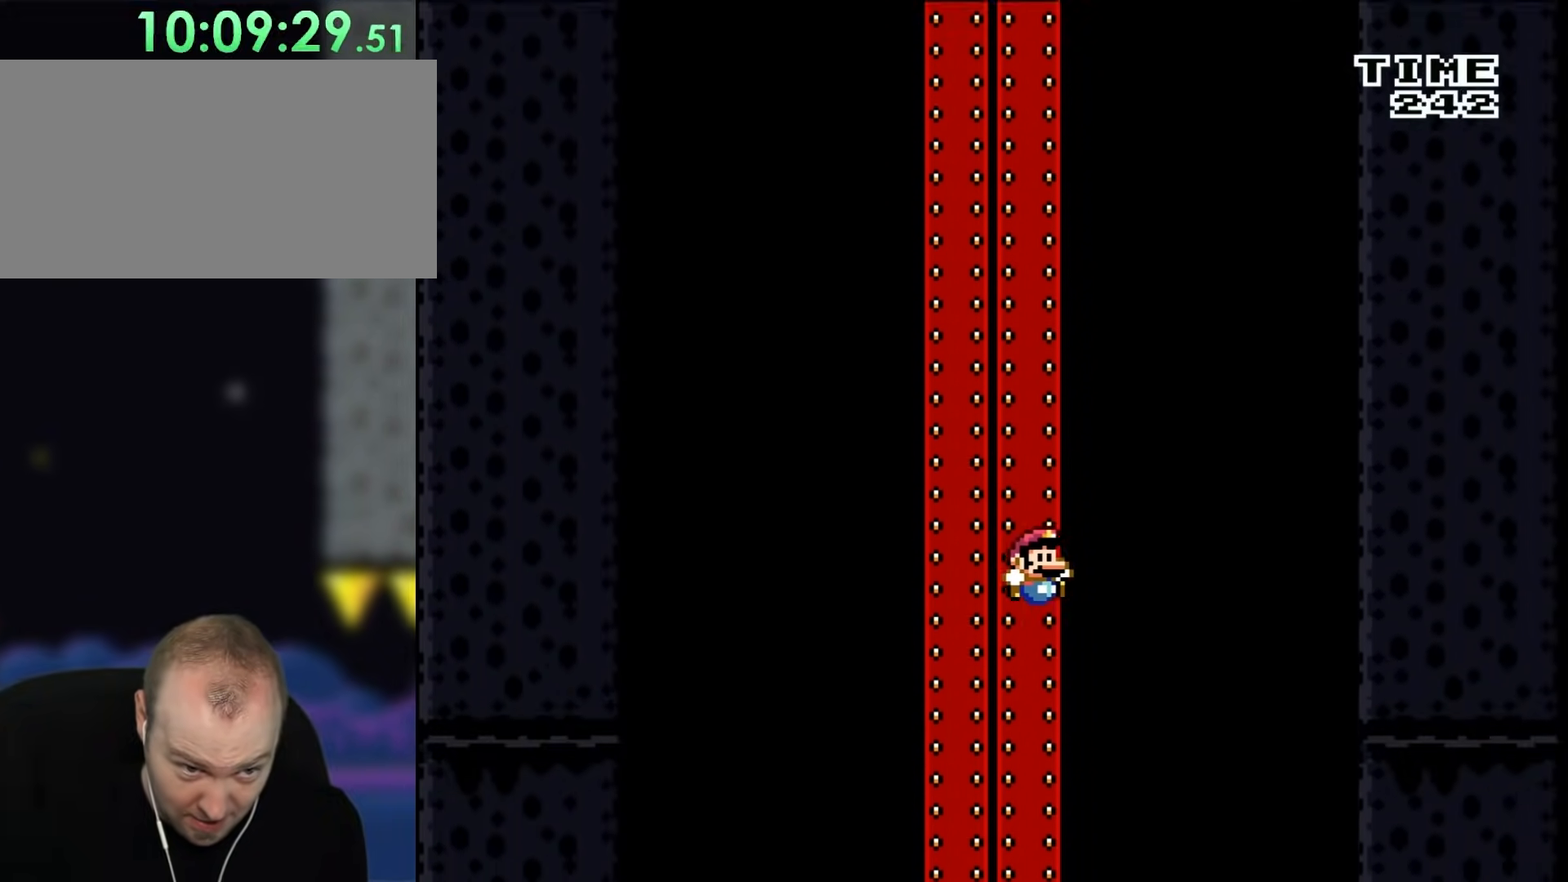
{"buttons": ["Y"], "events": [[200, "DPAD_LEFT", "down"], [317, "DPAD_LEFT", "up"]]}
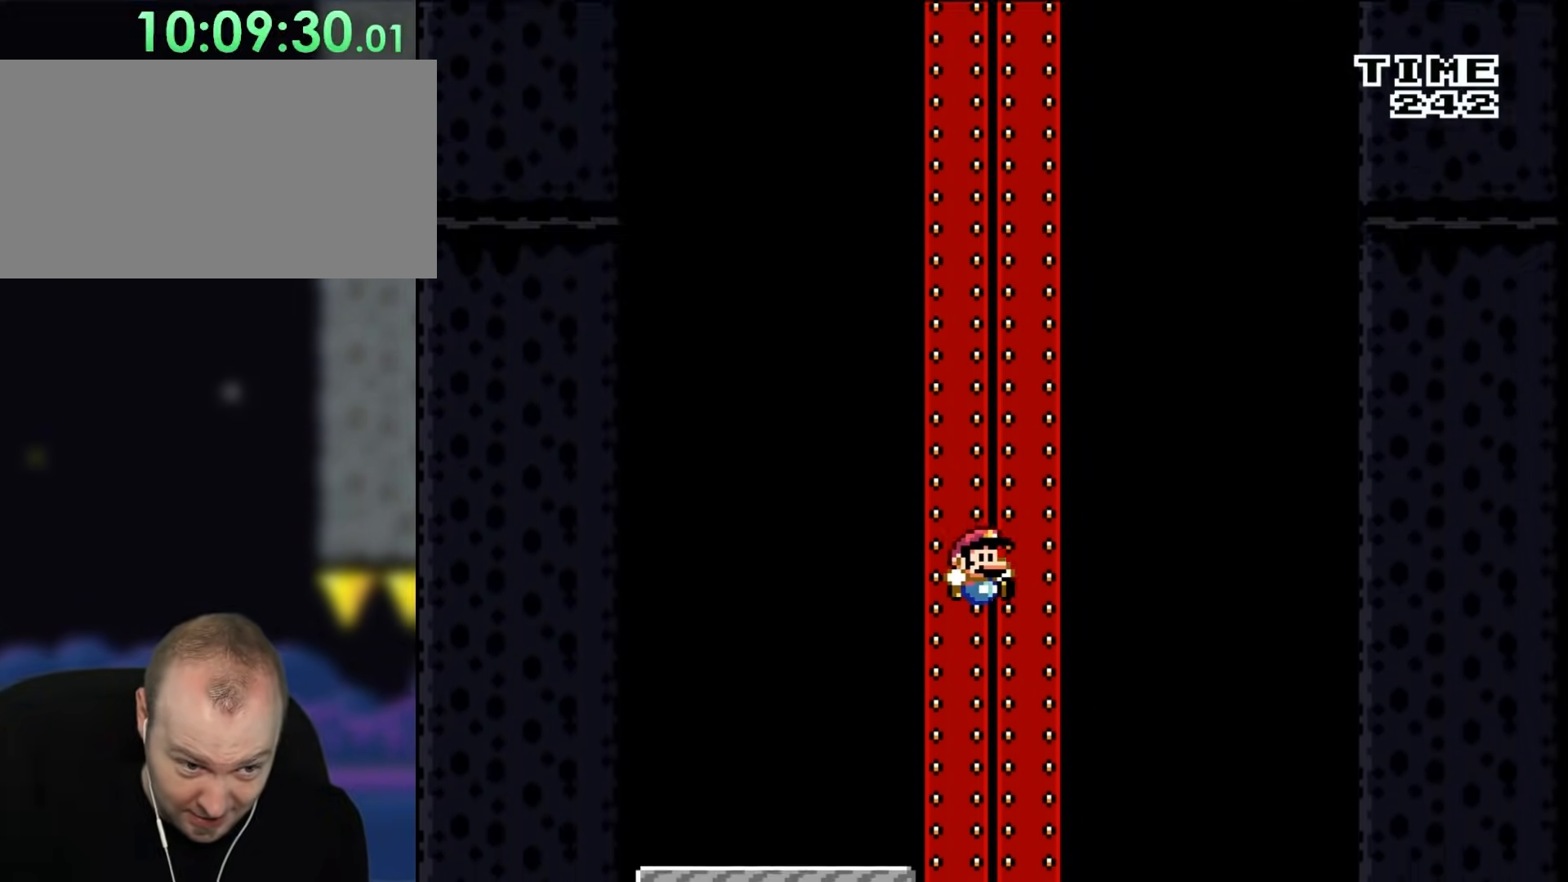
{"buttons": ["Y"], "events": [[100, "DPAD_RIGHT", "down"], [183, "DPAD_RIGHT", "up"]]}
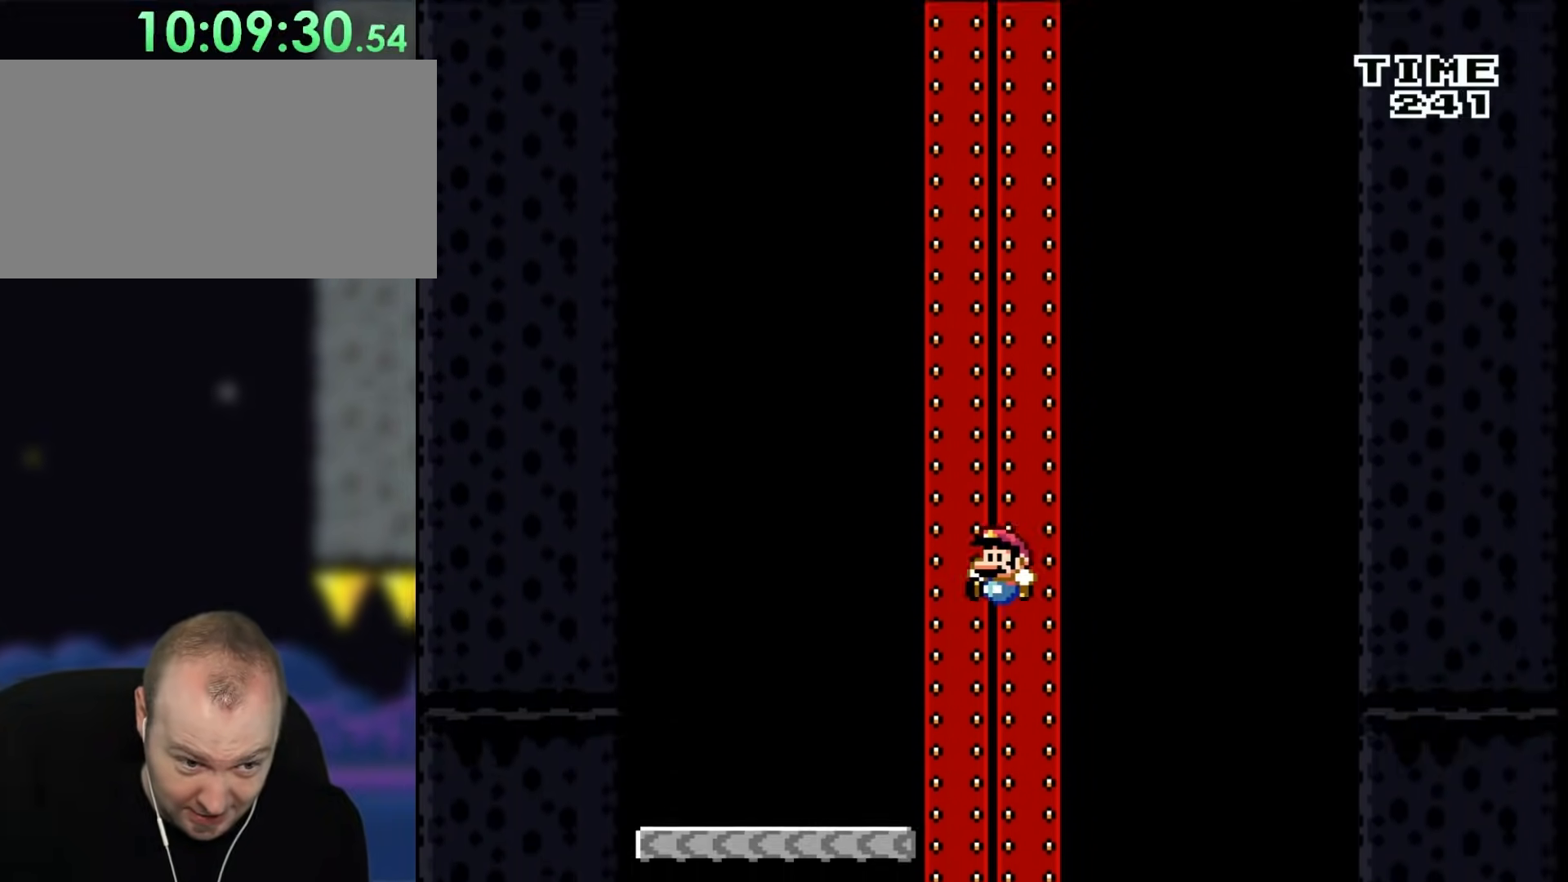
{"buttons": ["Y"], "events": [[17, "DPAD_LEFT", "down"], [133, "DPAD_LEFT", "up"], [333, "DPAD_RIGHT", "down"], [450, "DPAD_RIGHT", "up"]]}
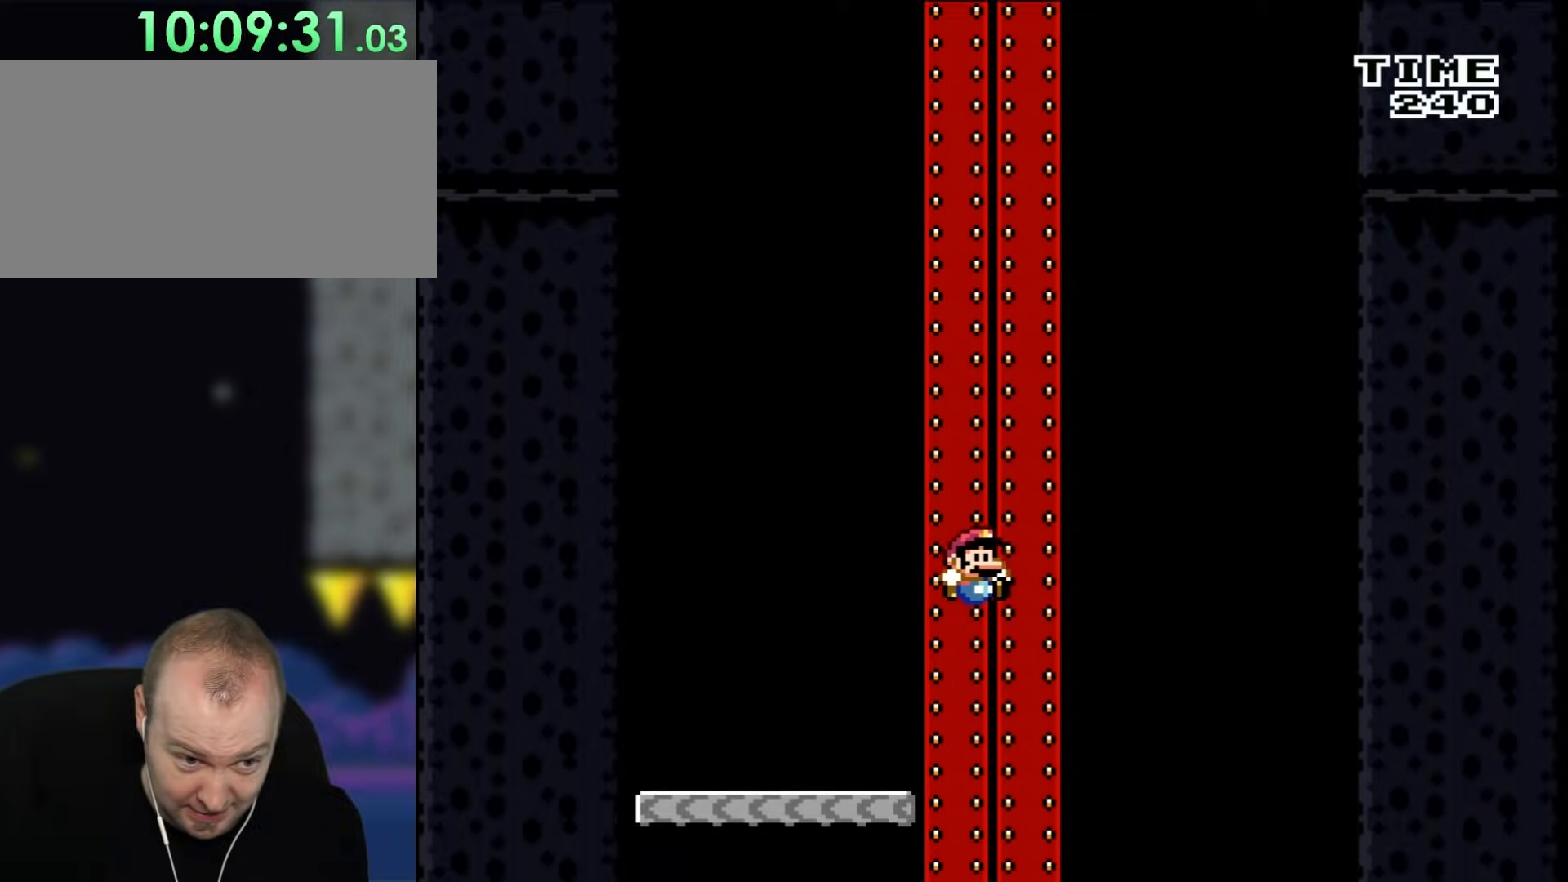
{"buttons": ["Y"], "events": [[217, "DPAD_LEFT", "down"], [317, "DPAD_LEFT", "up"]]}
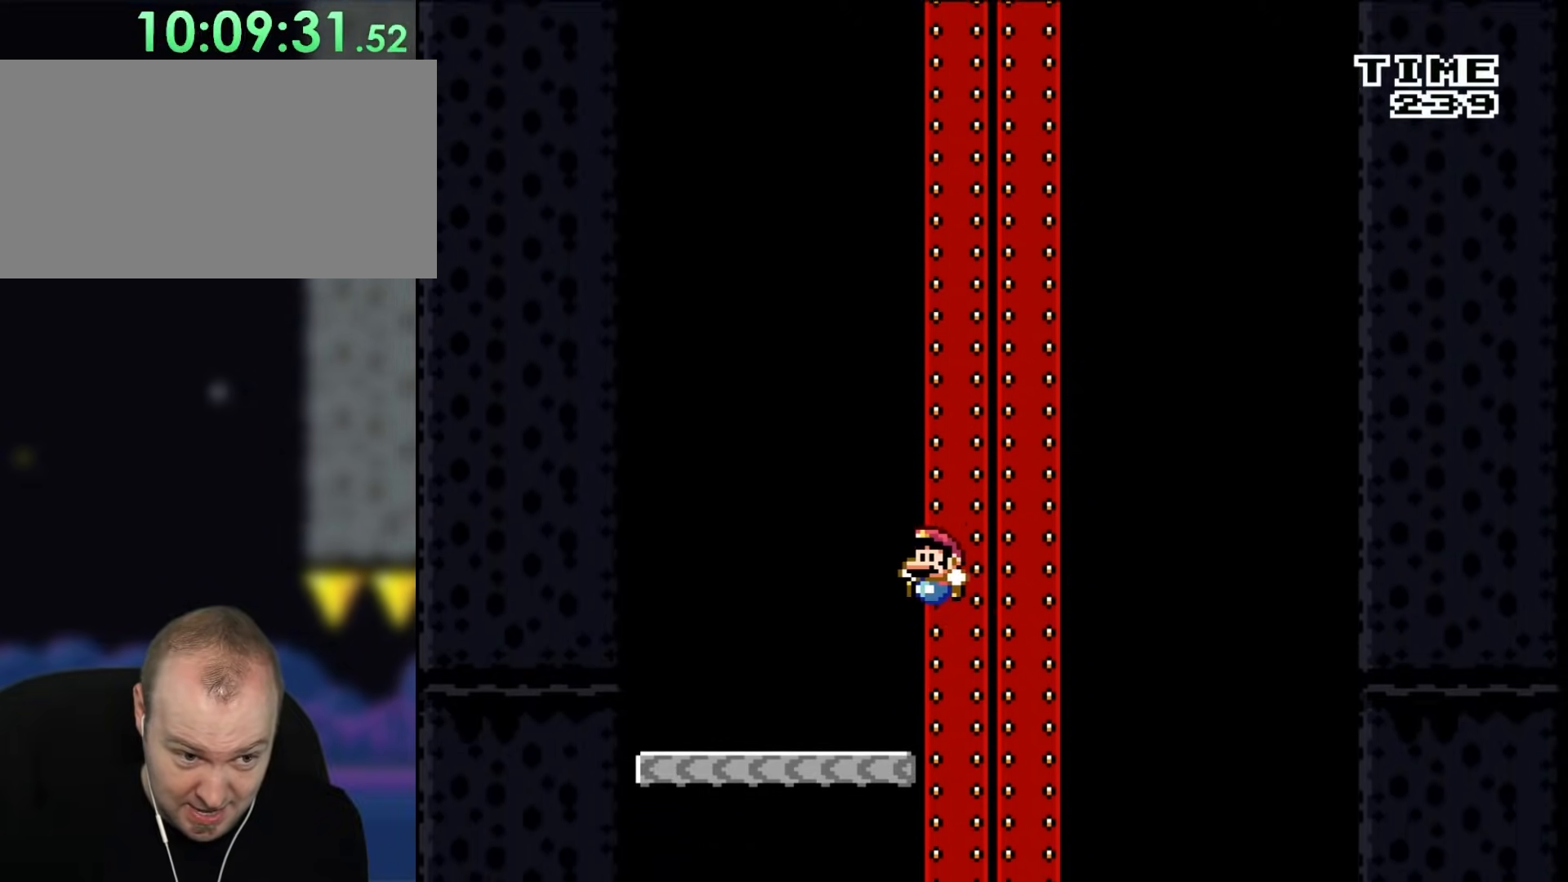
{"buttons": ["Y"], "events": []}
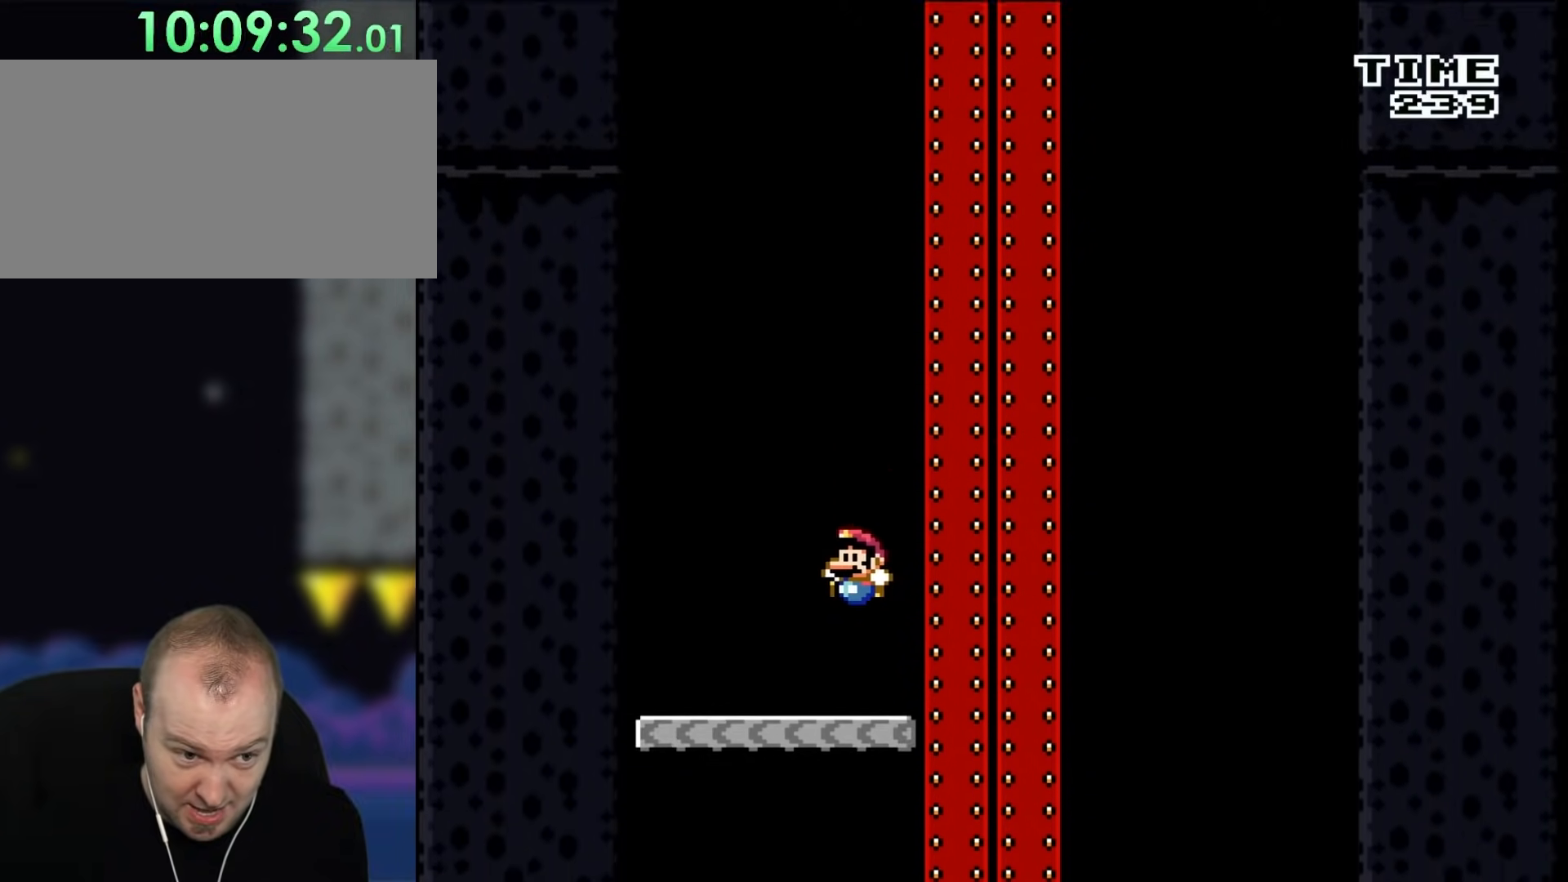
{"buttons": ["Y"], "events": [[317, "DPAD_RIGHT", "down"], [417, "DPAD_RIGHT", "up"]]}
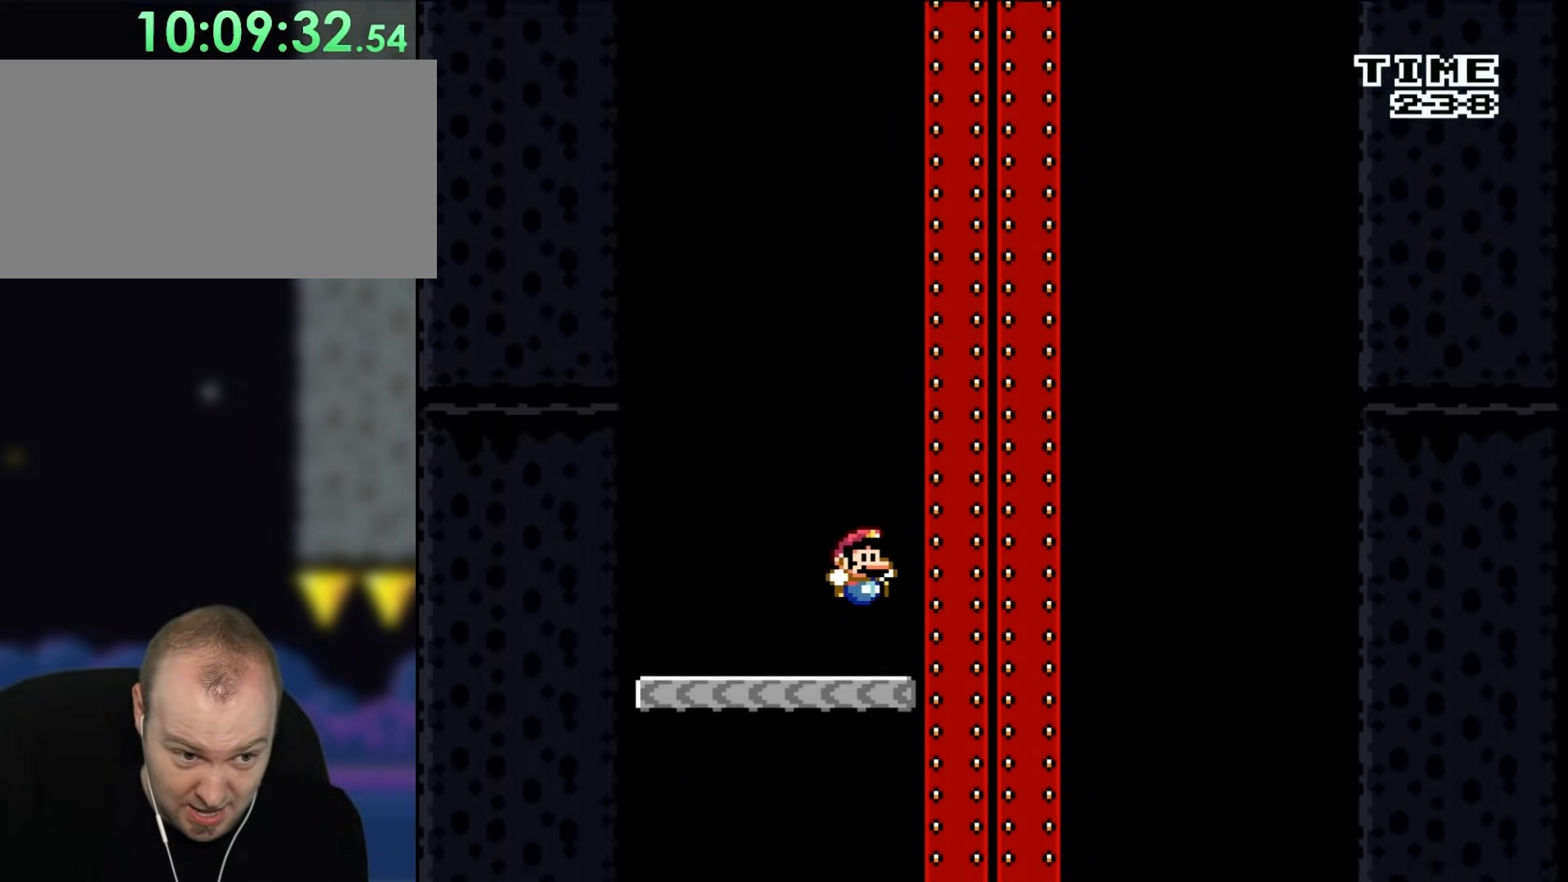
{"buttons": ["Y"], "events": []}
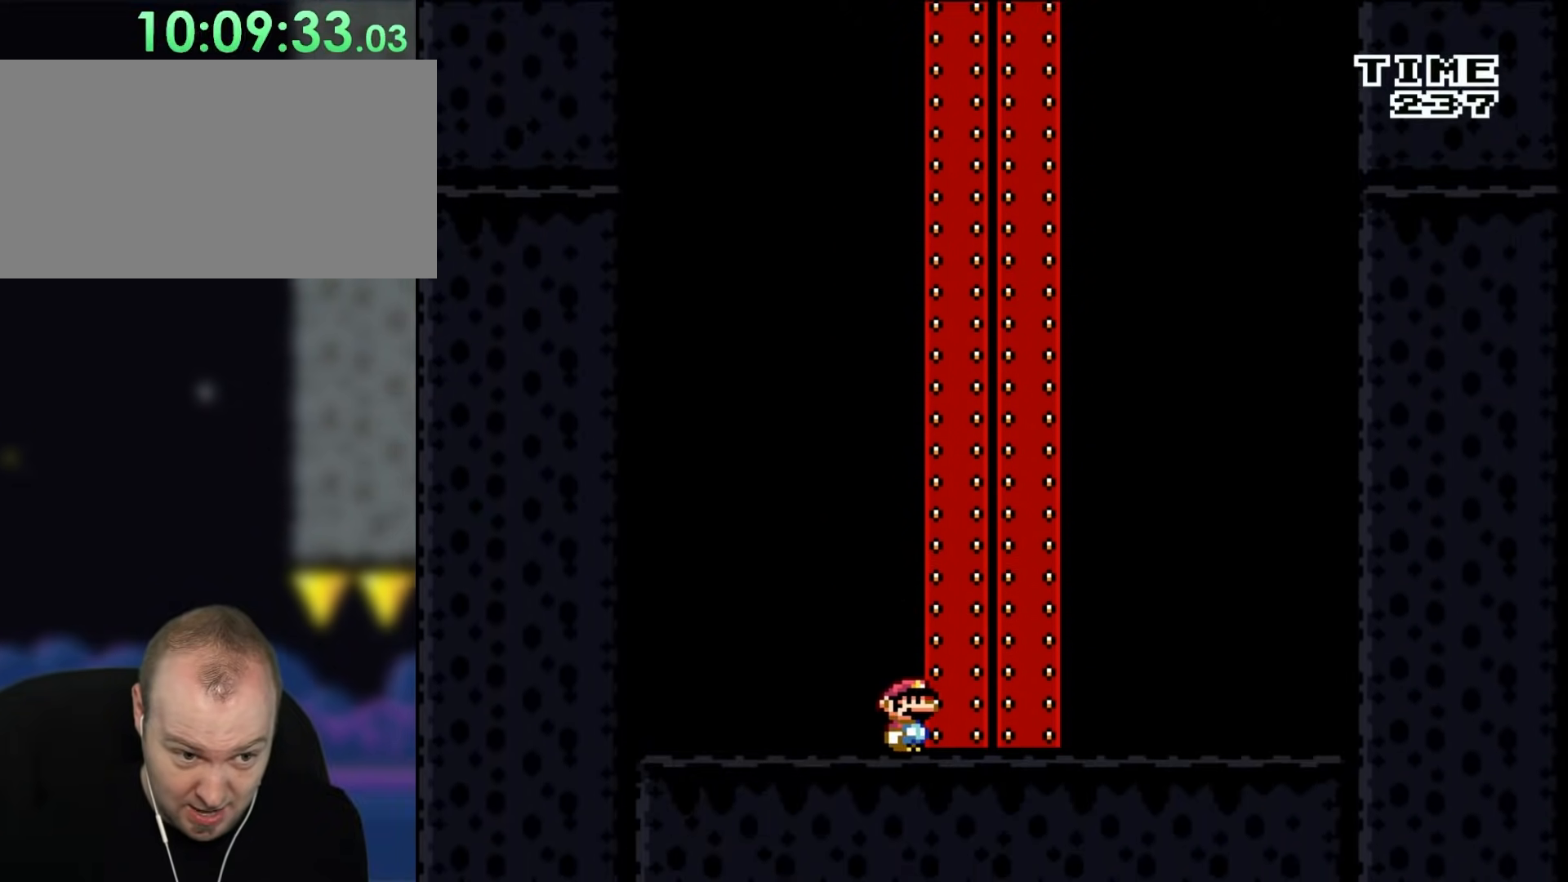
{"buttons": ["Y", "DPAD_RIGHT"], "events": [[400, "DPAD_RIGHT", "down"]]}
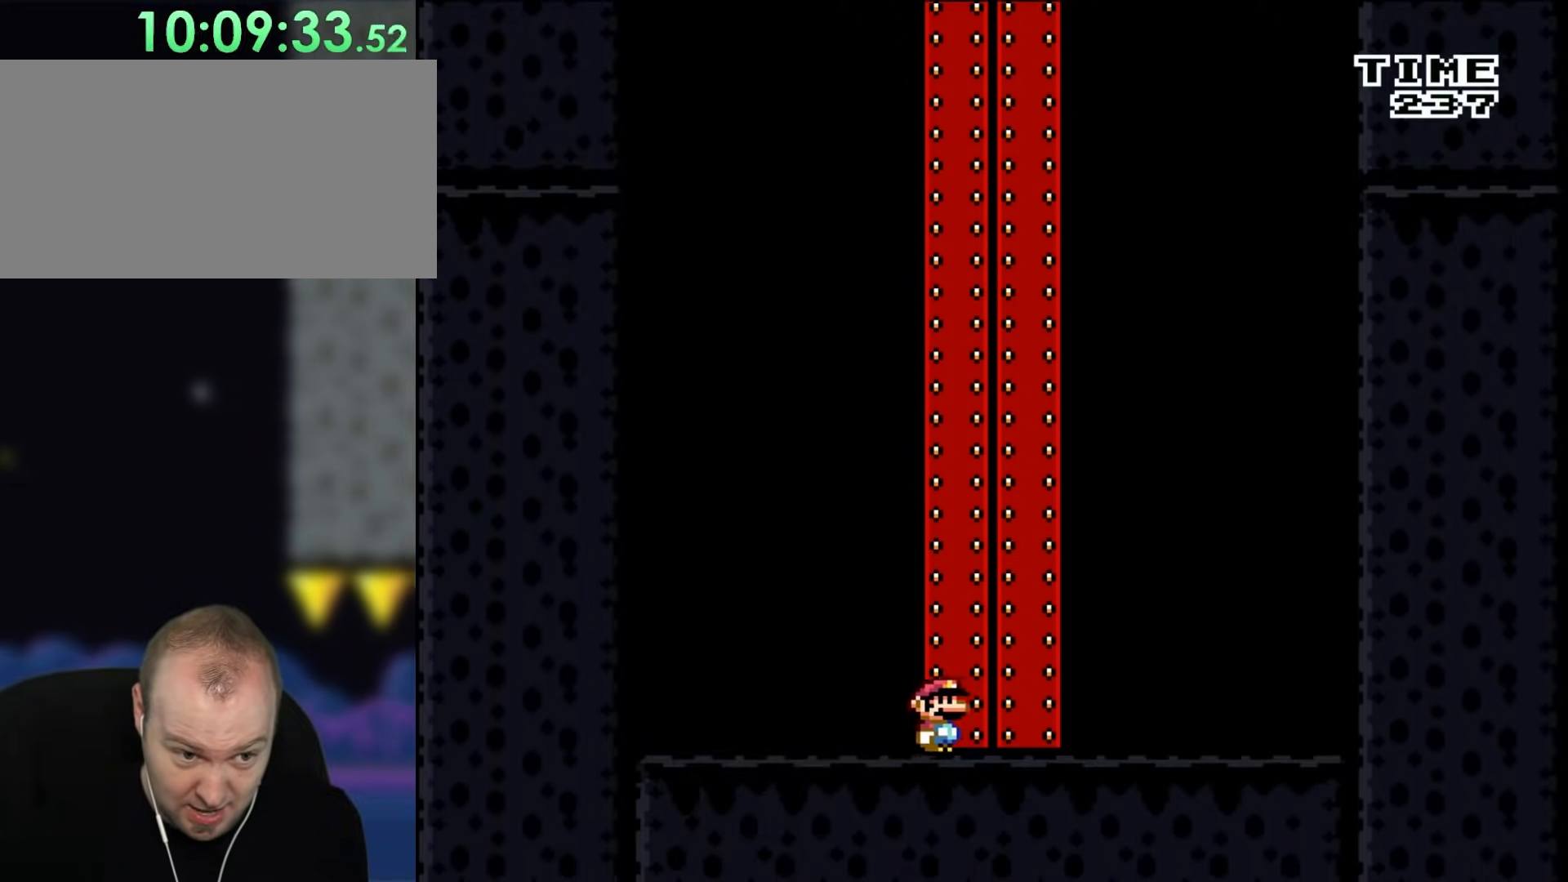
{"buttons": ["Y"], "events": [[100, "DPAD_RIGHT", "up"]]}
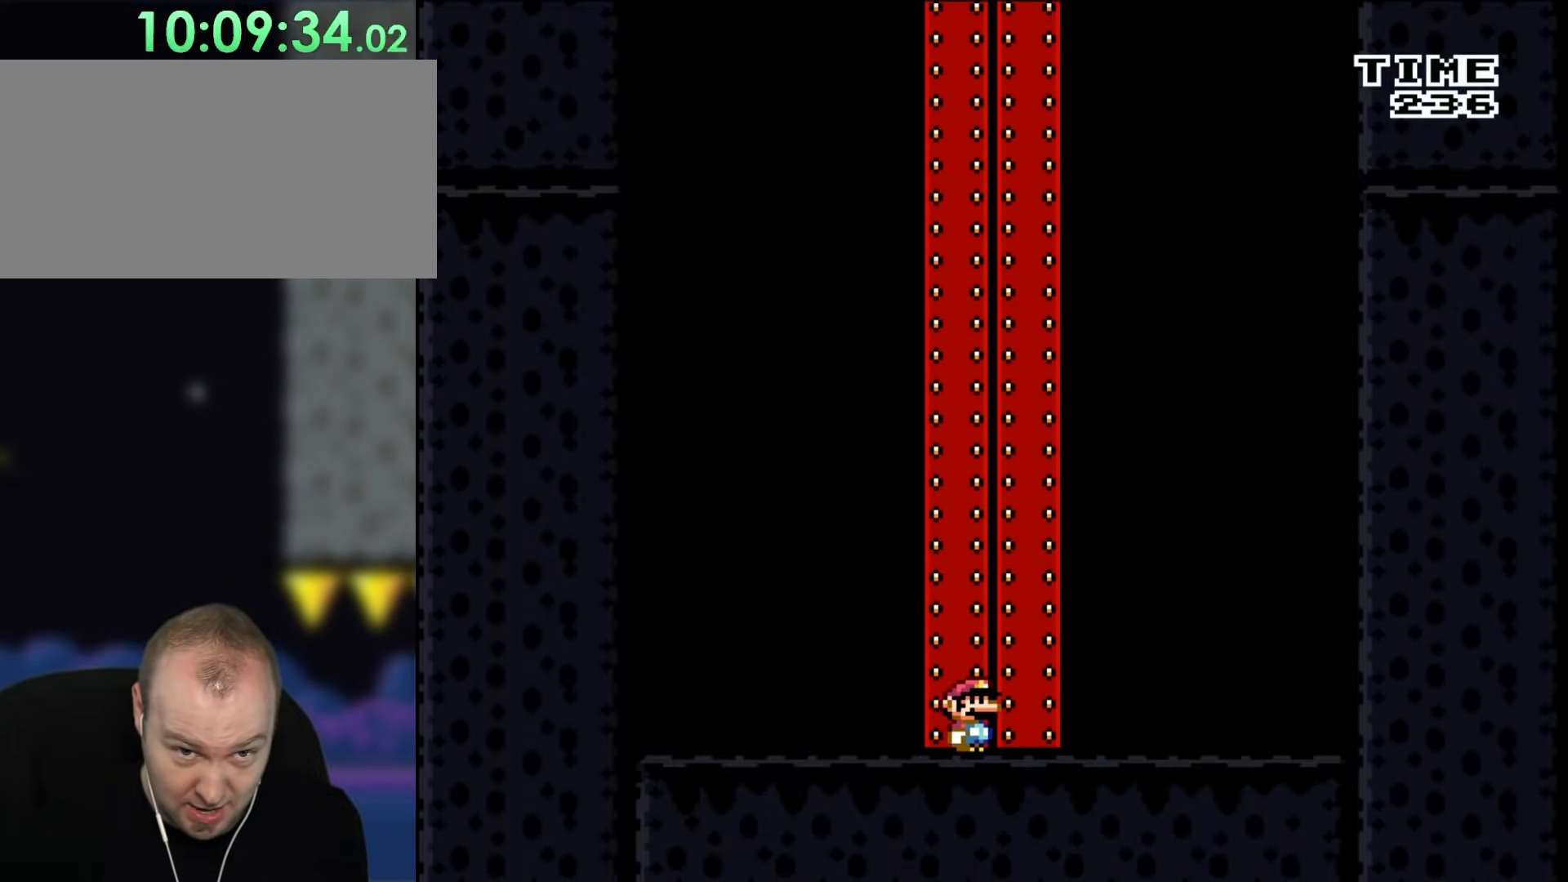
{"buttons": ["Y"], "events": []}
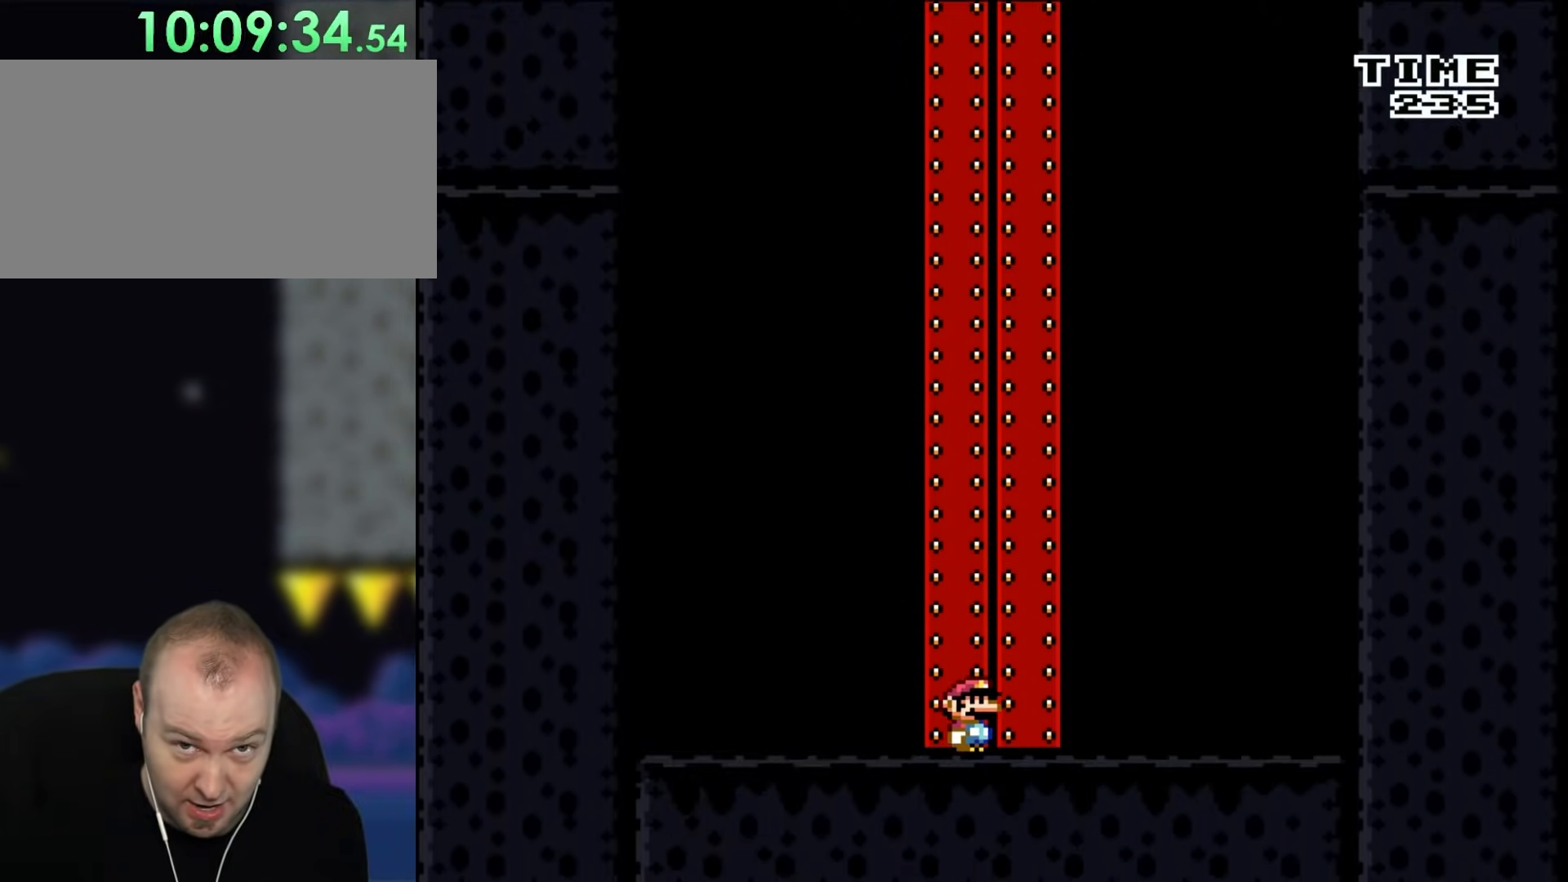
{"buttons": ["Y"], "events": []}
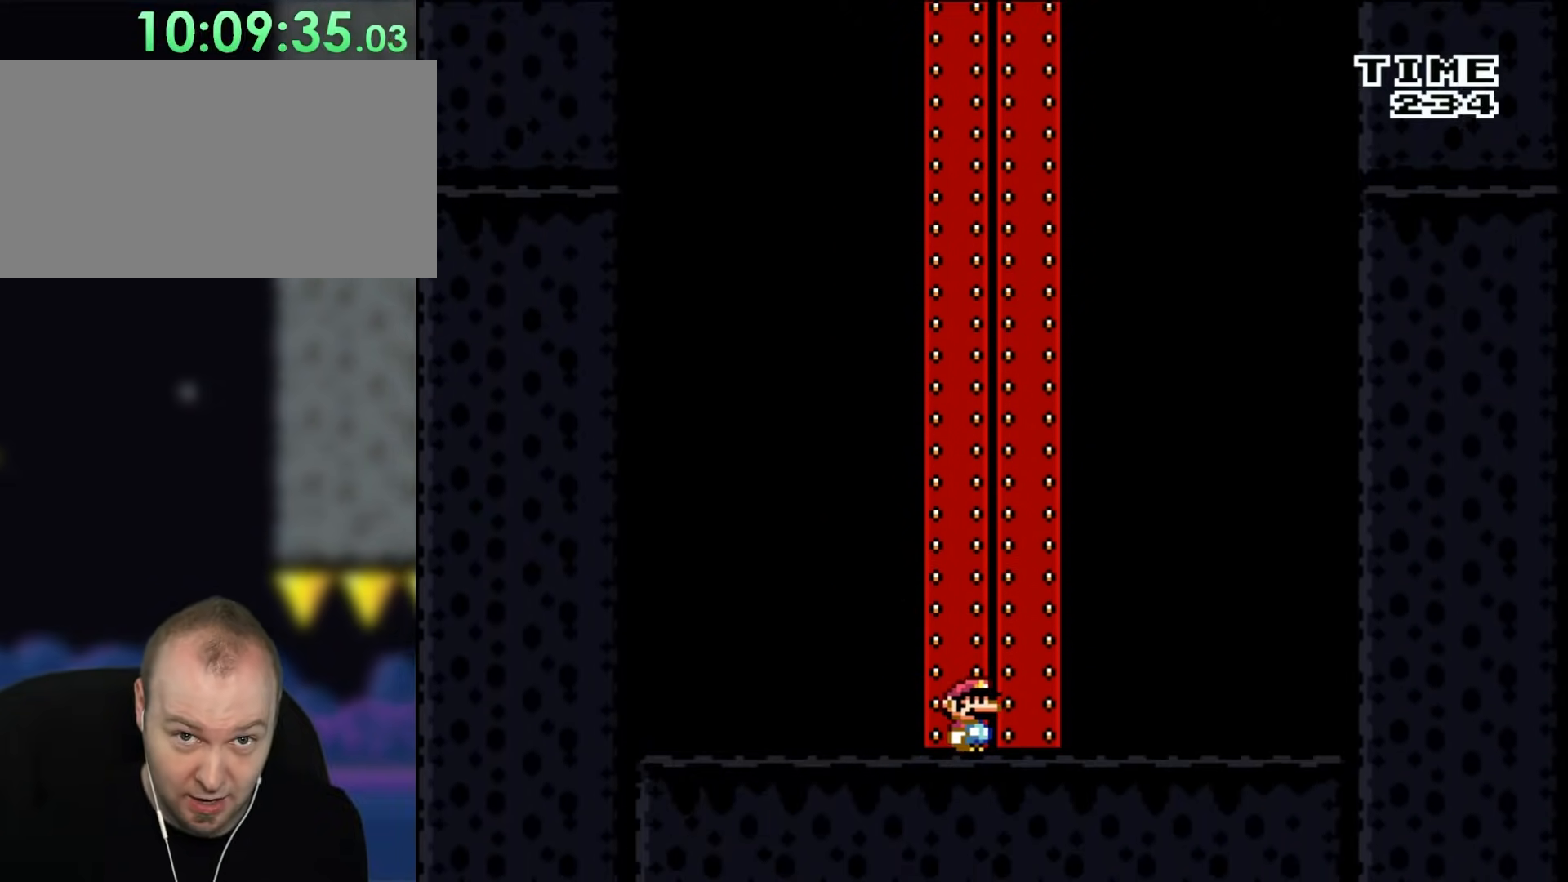
{"buttons": ["Y"], "events": []}
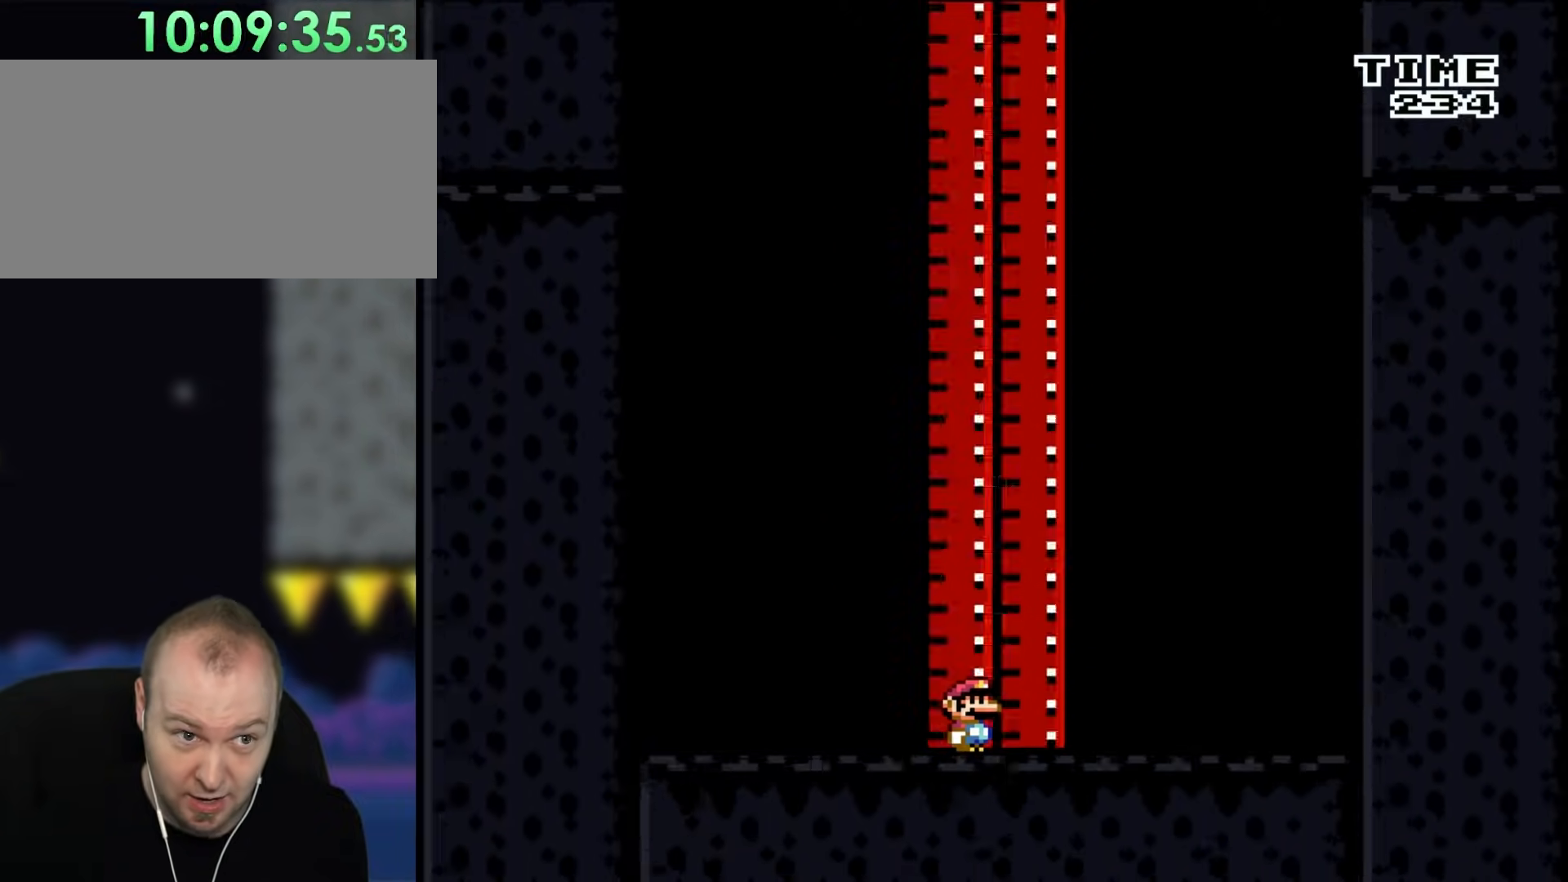
{"buttons": ["Y"], "events": [[100, "DPAD_UP", "down"], [250, "DPAD_UP", "up"]]}
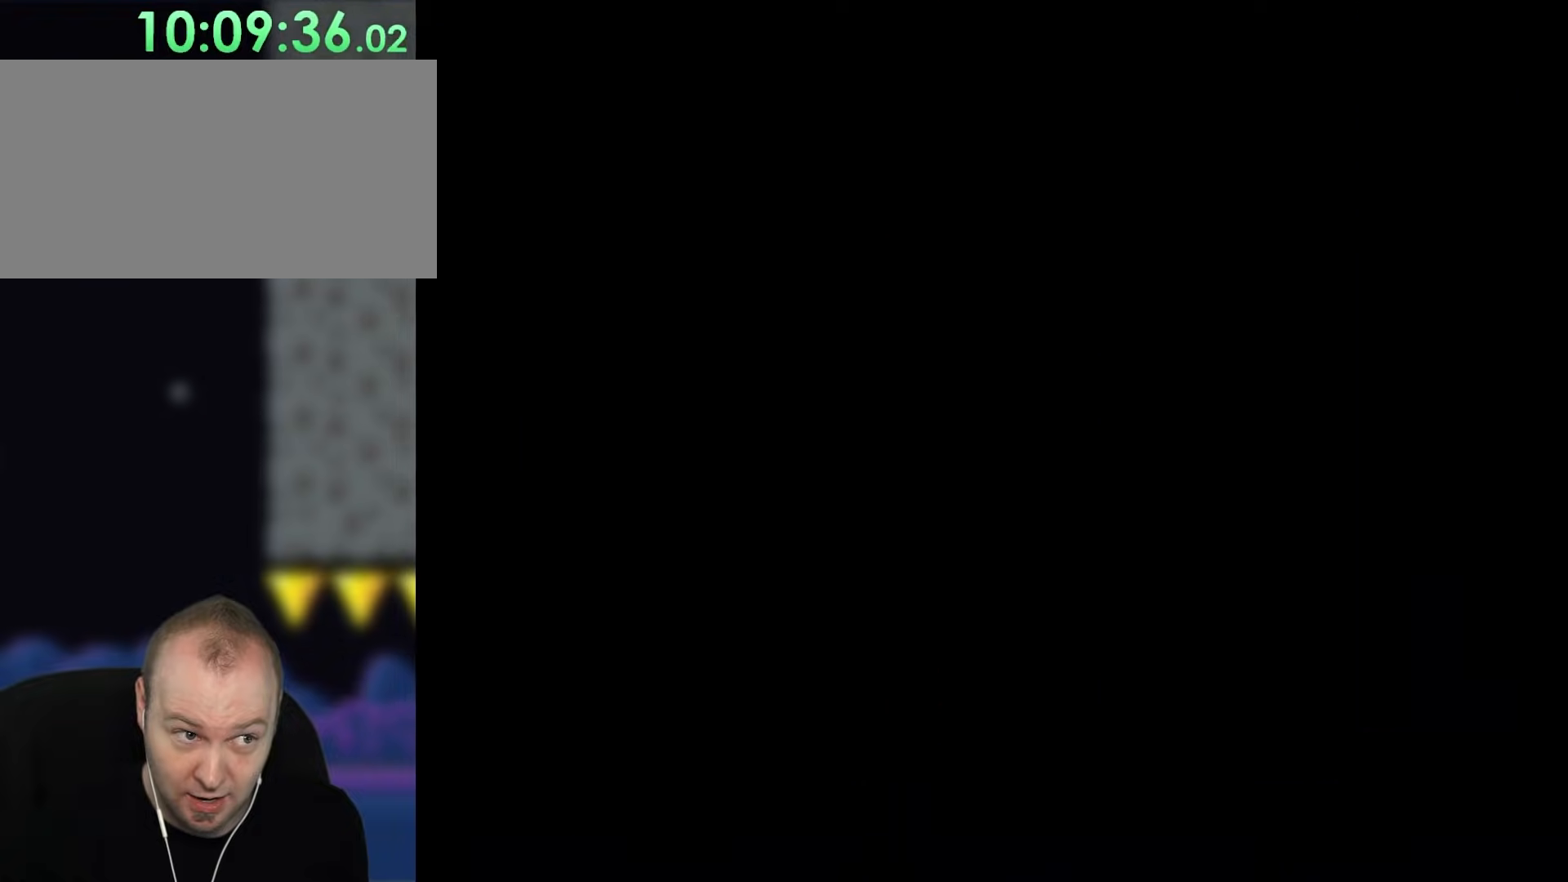
{"buttons": ["Y"], "events": []}
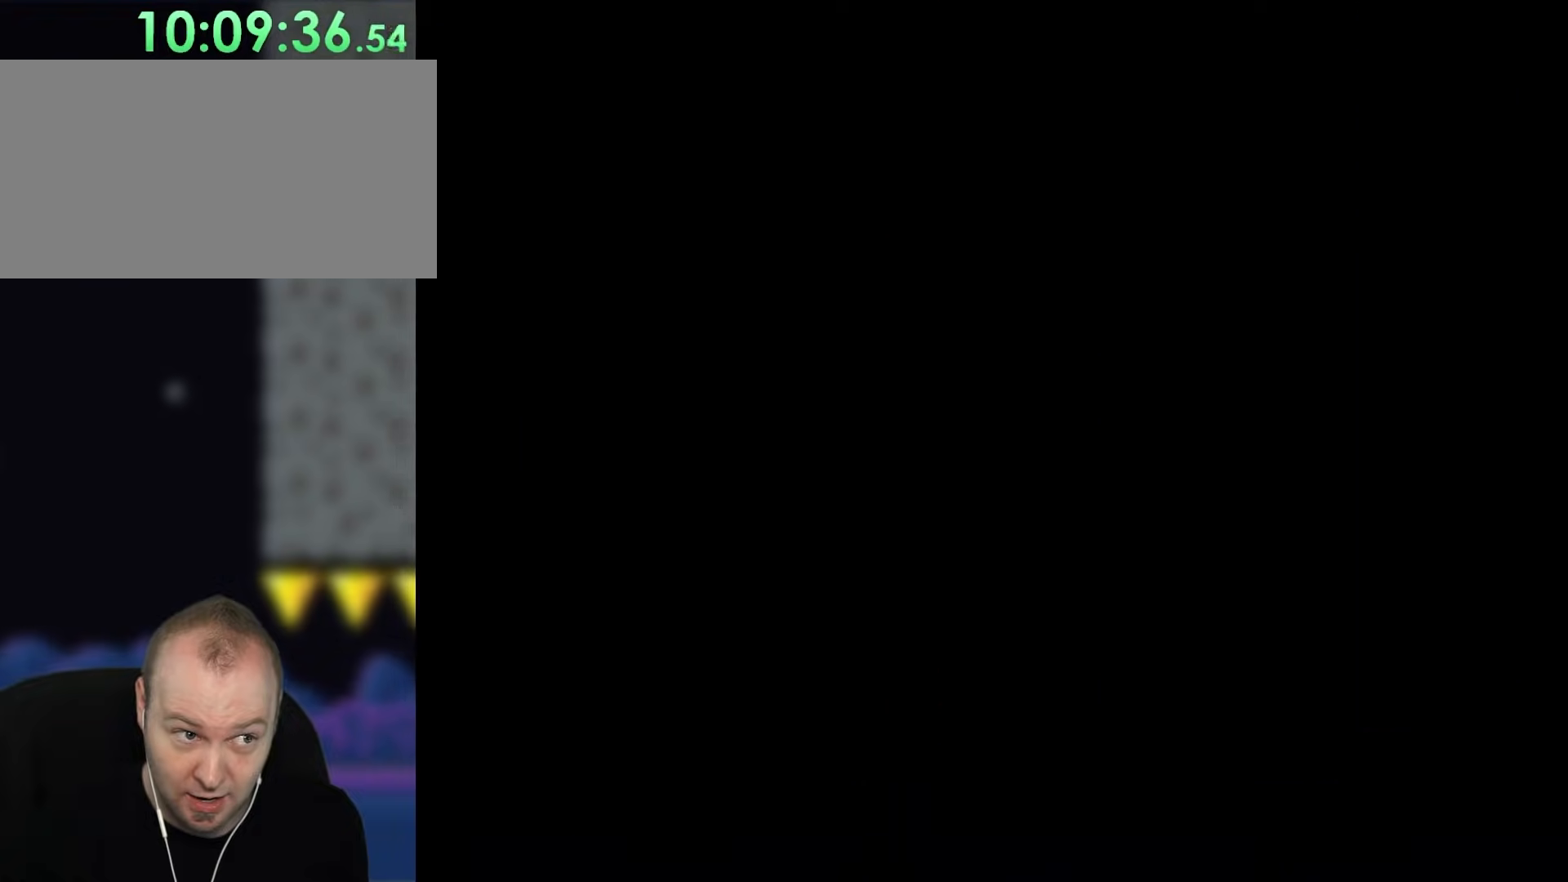
{"buttons": ["Y"], "events": []}
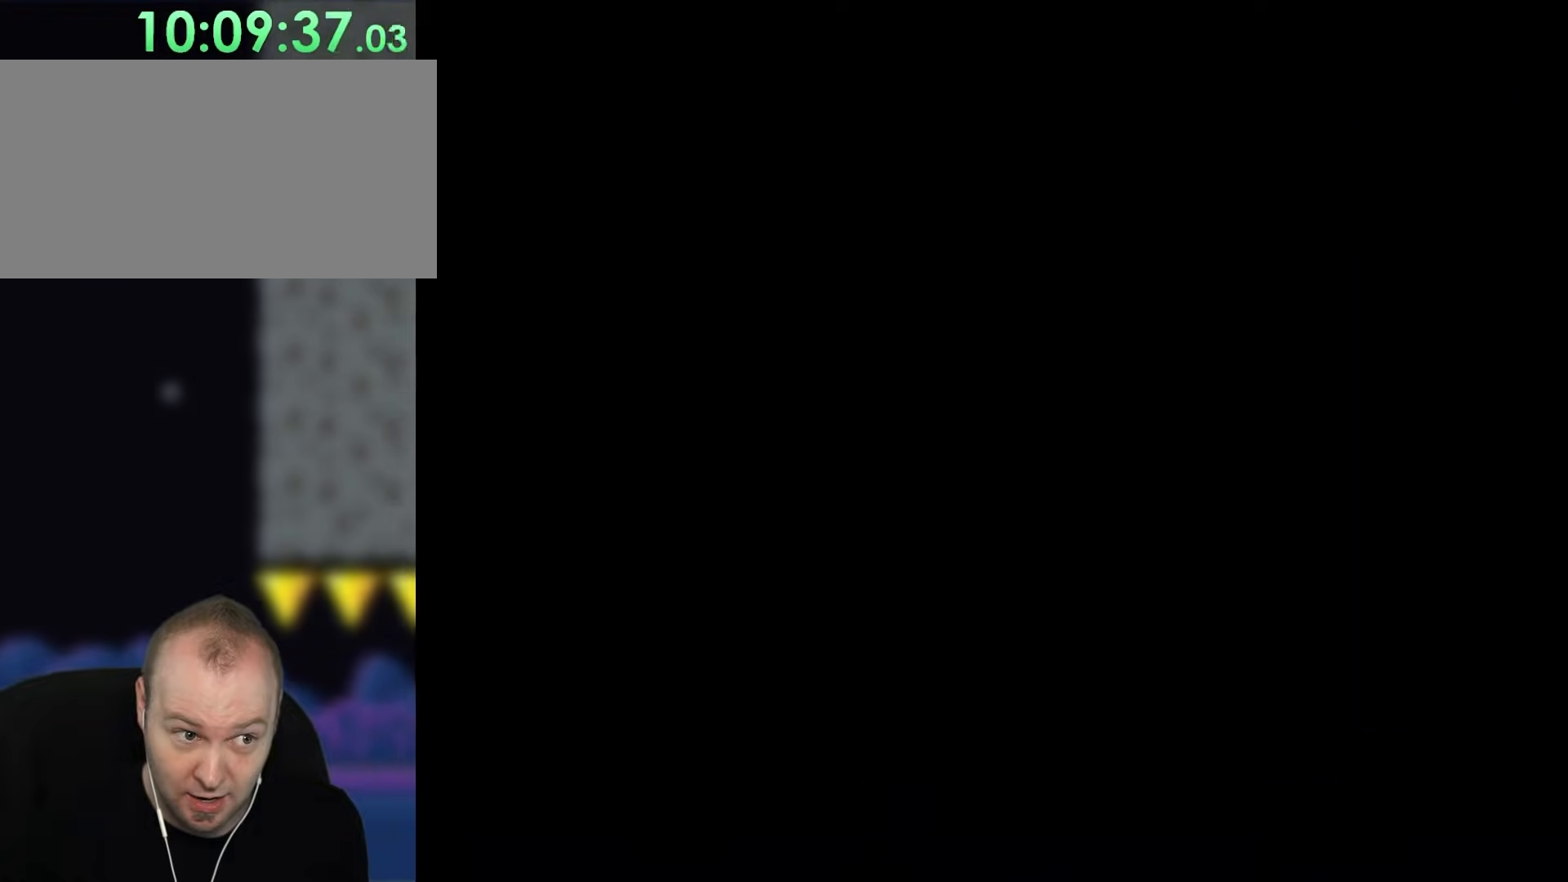
{"buttons": ["Y"], "events": []}
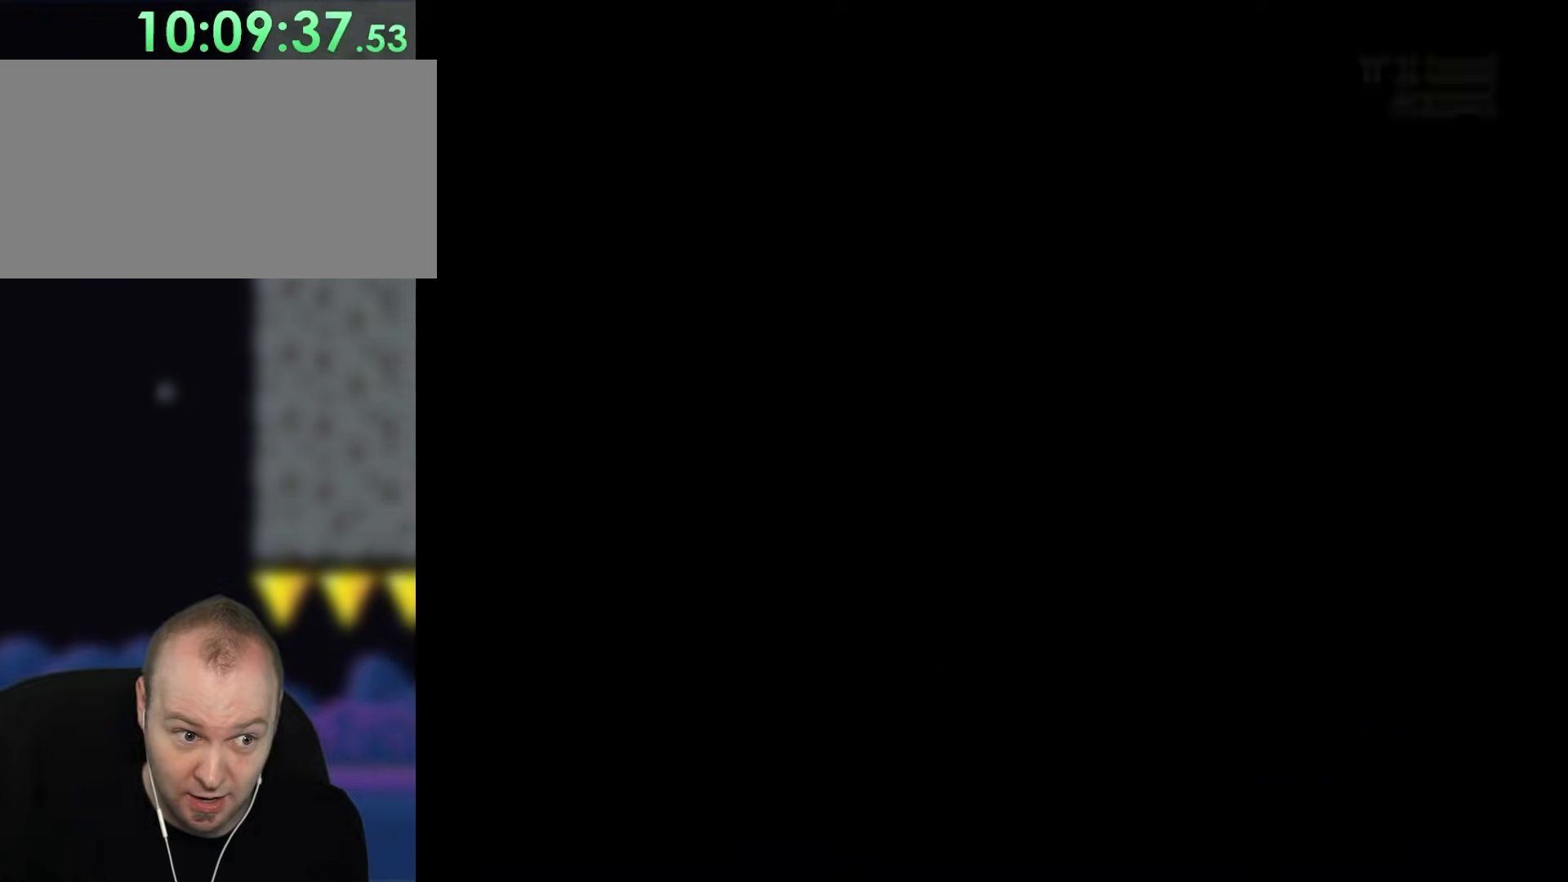
{"buttons": ["Y"], "events": []}
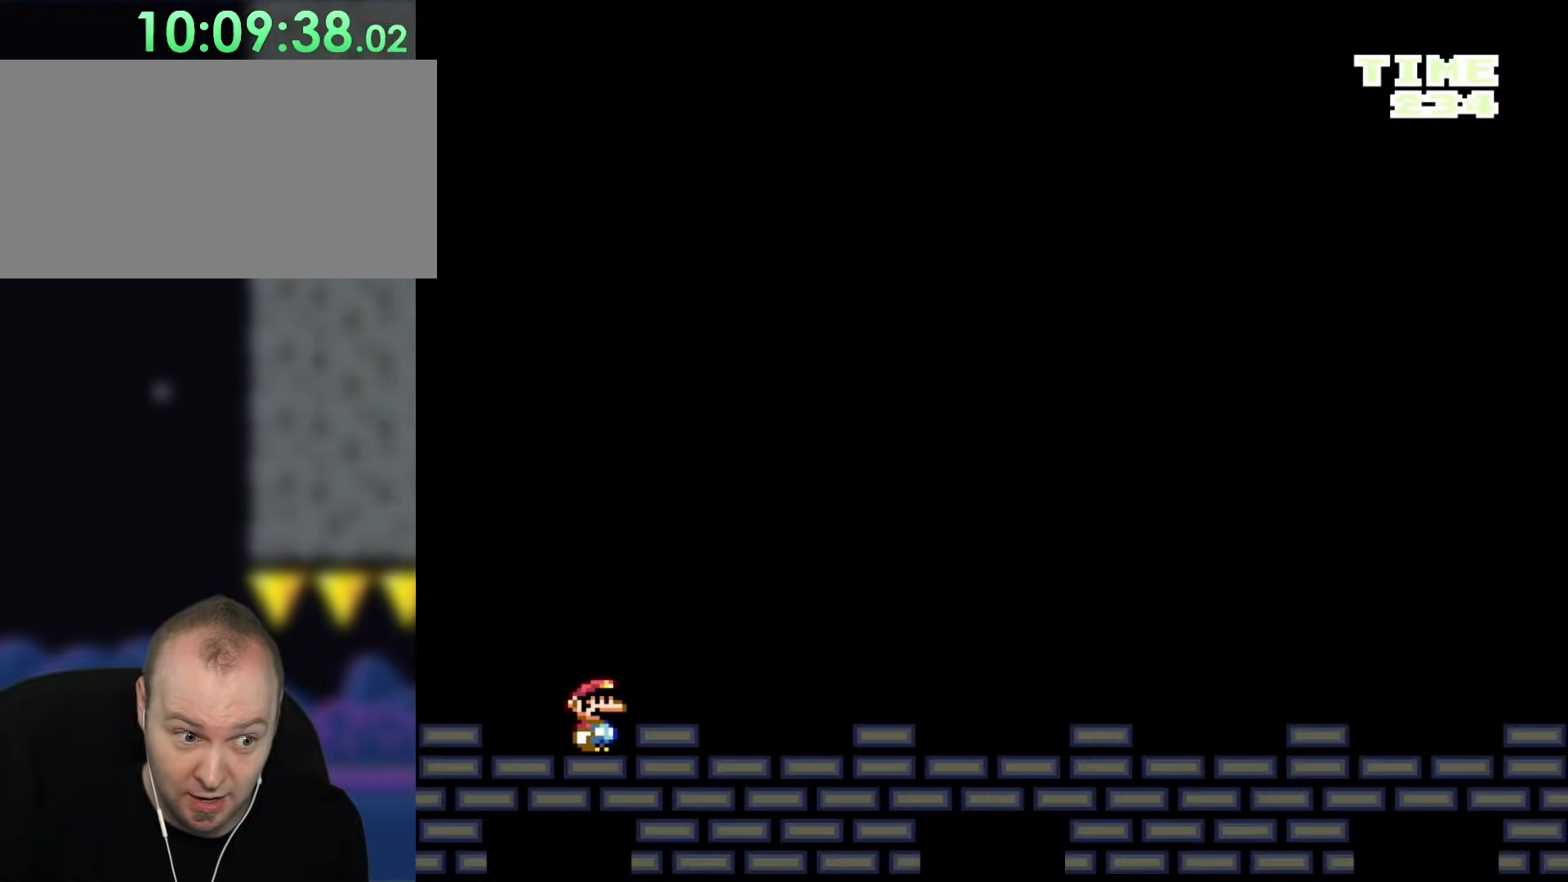
{"buttons": ["Y"], "events": []}
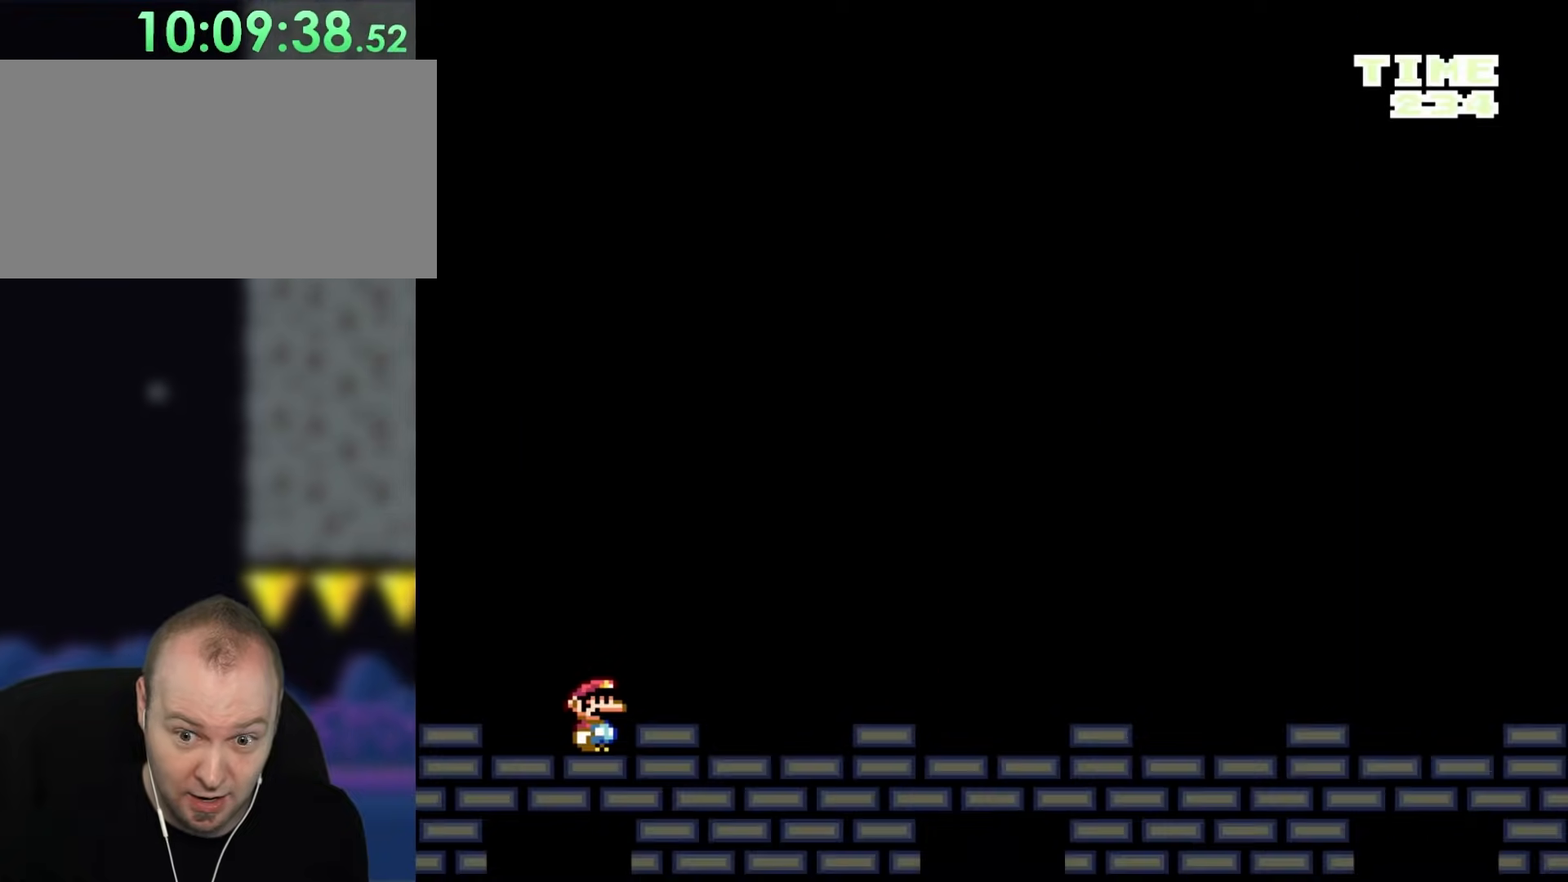
{"buttons": ["Y"], "events": []}
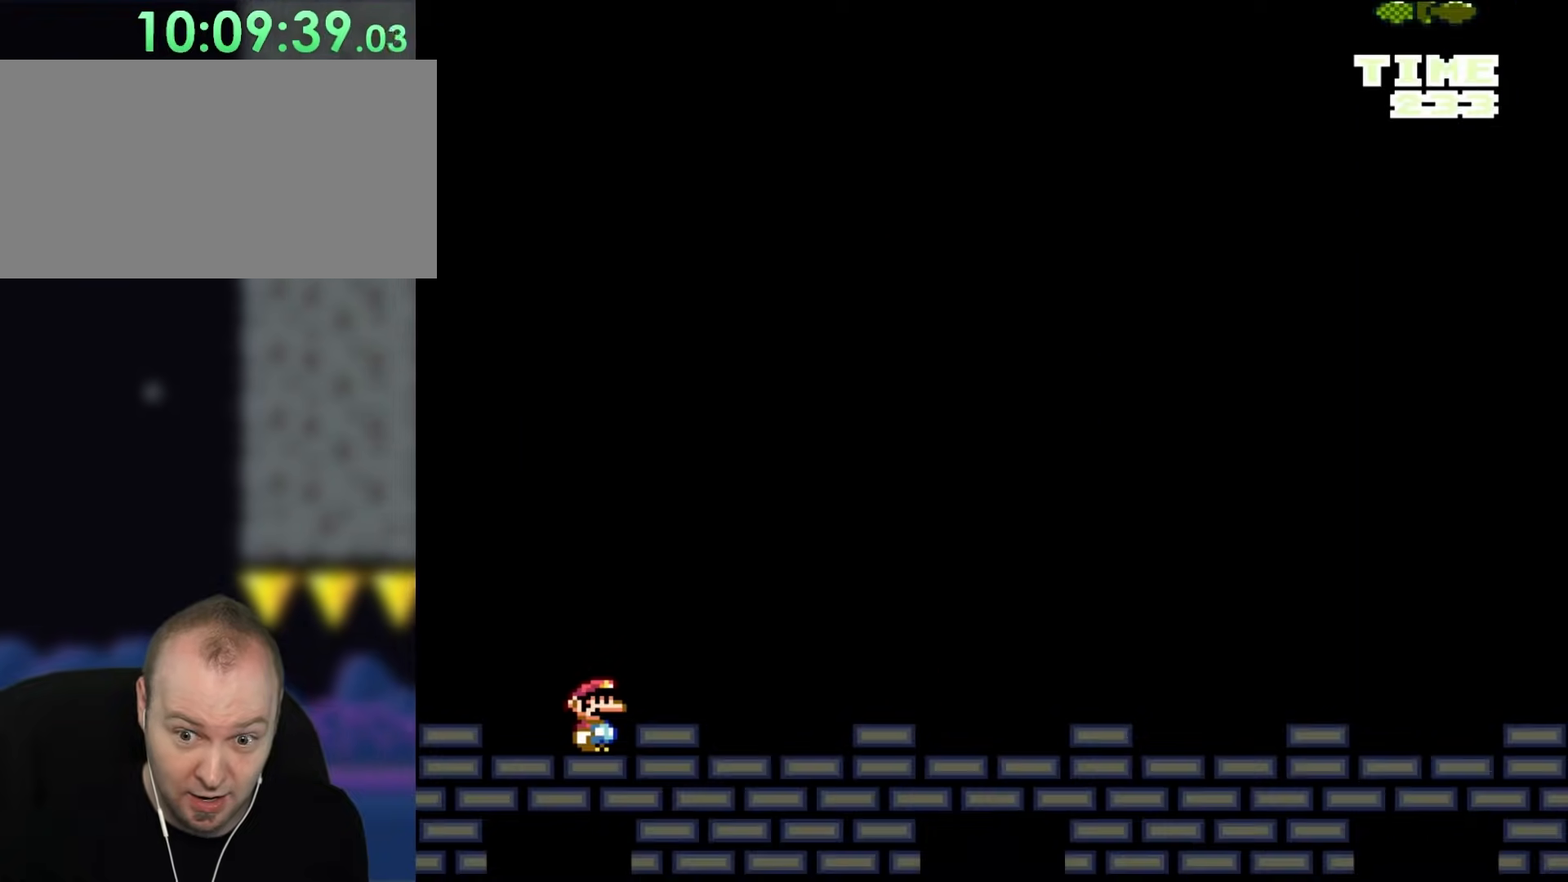
{"buttons": ["Y"], "events": []}
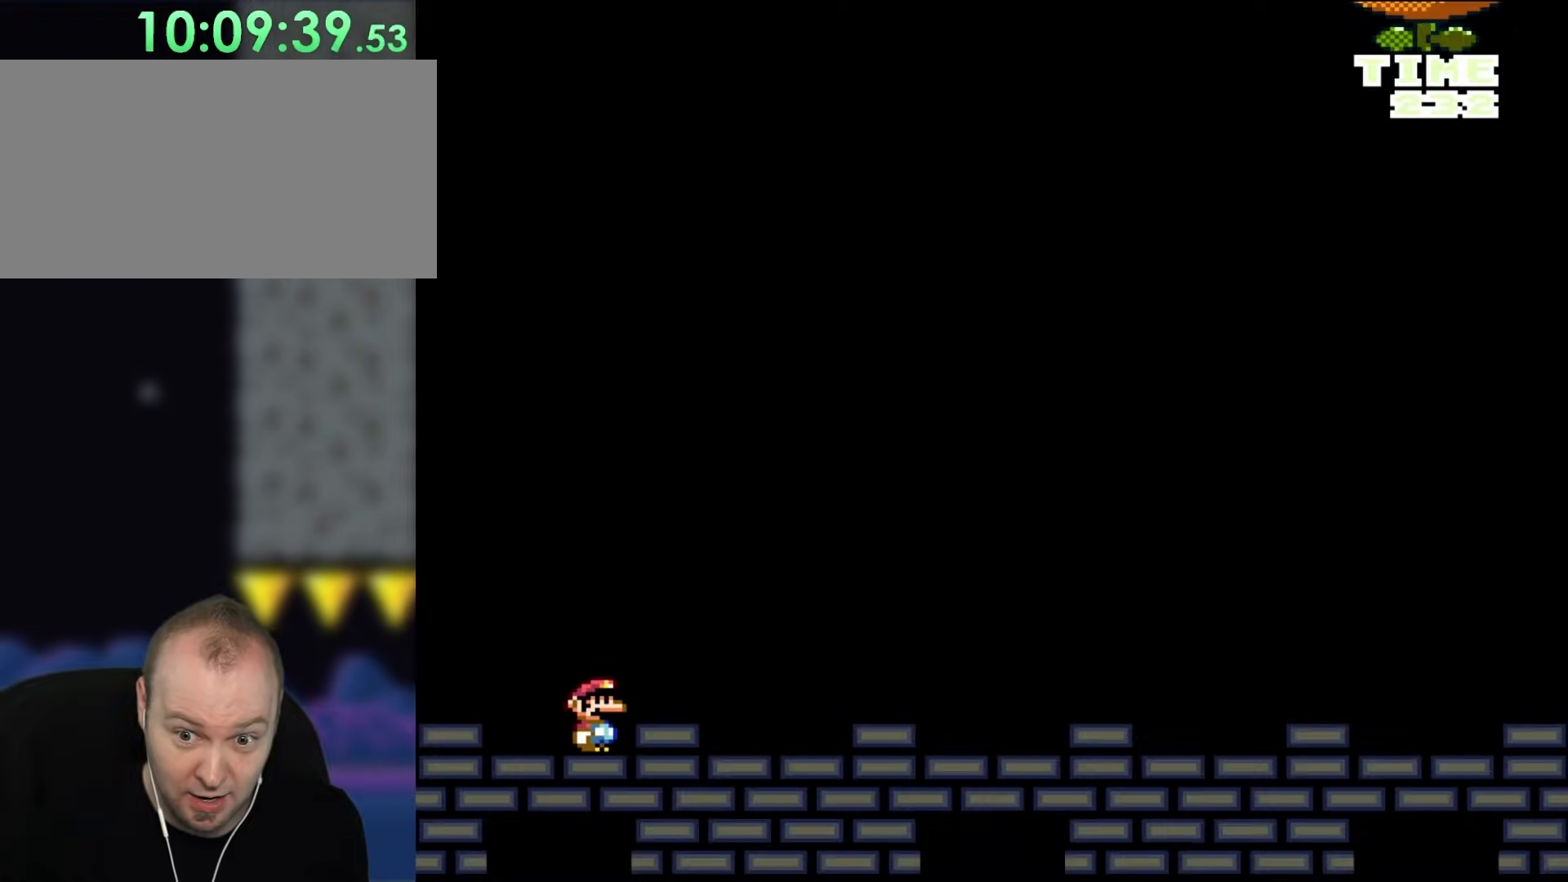
{"buttons": ["Y"], "events": []}
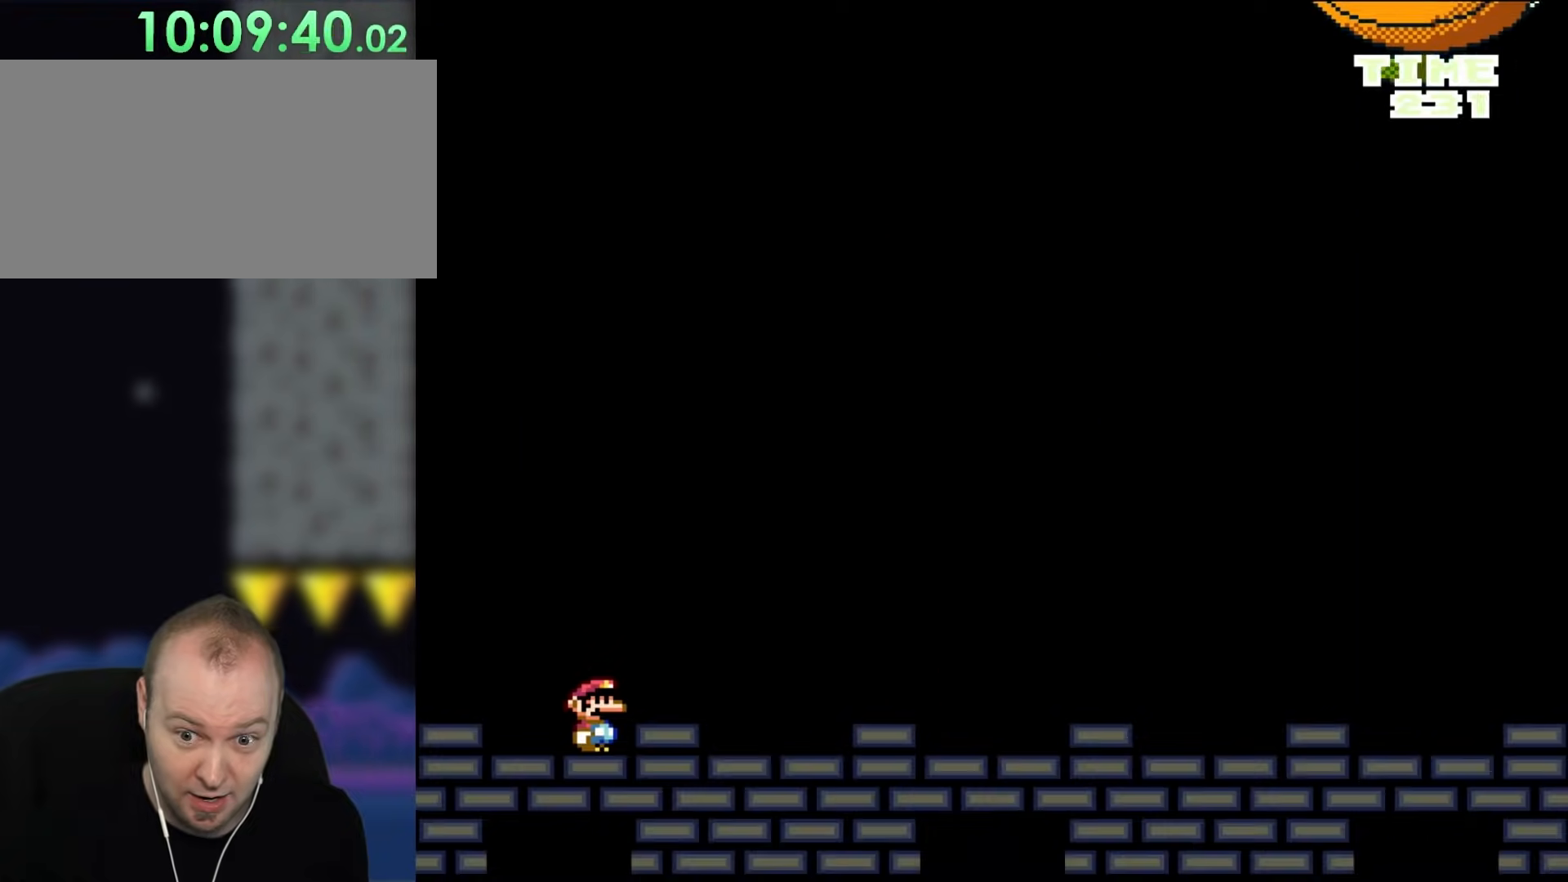
{"buttons": ["Y"], "events": []}
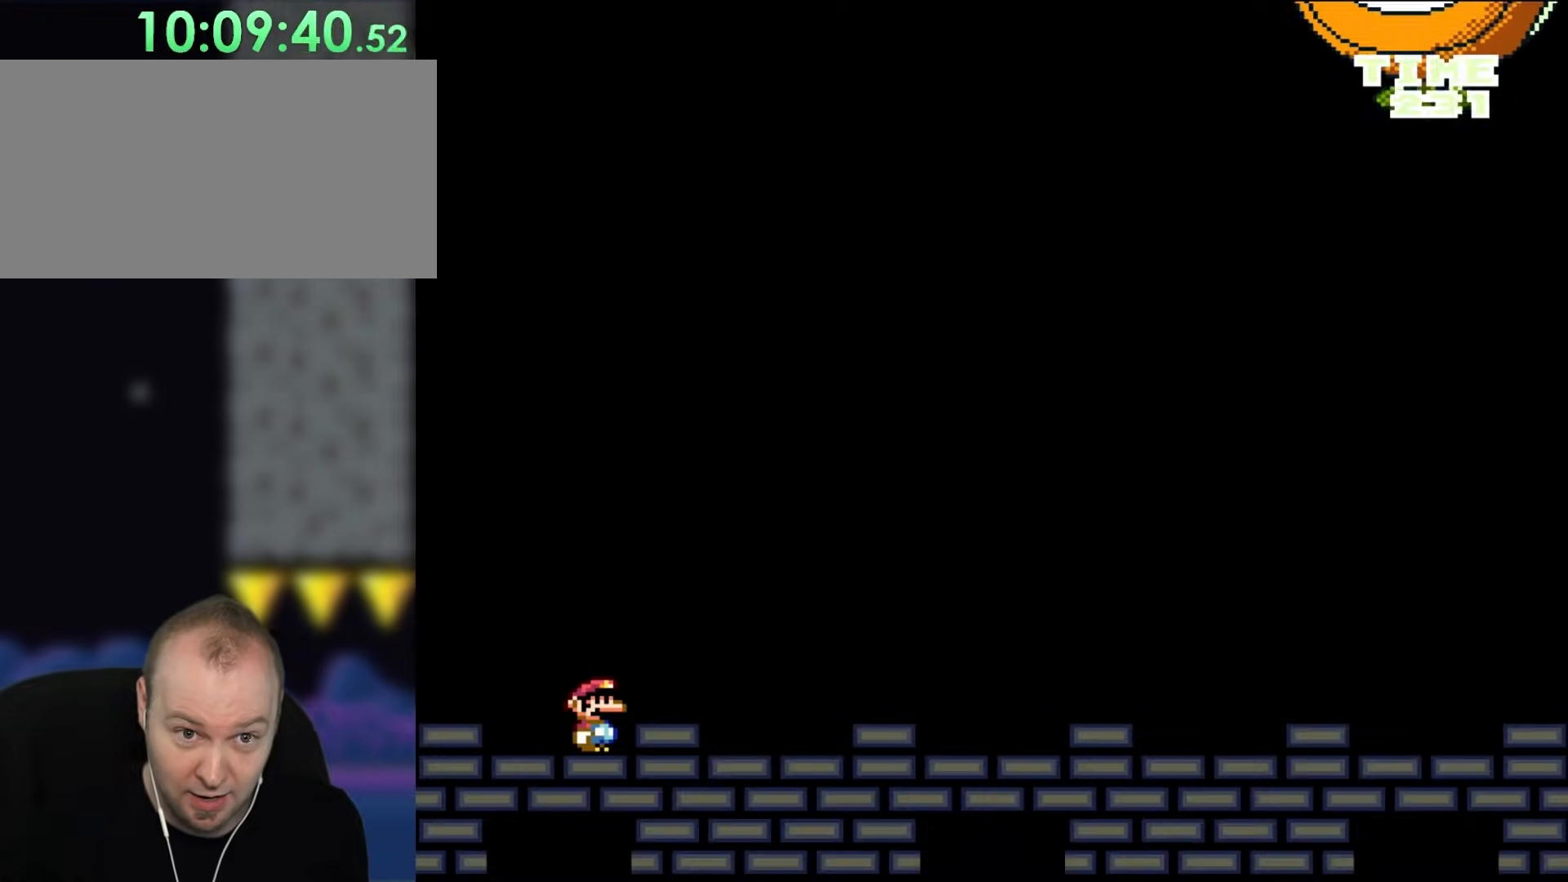
{"buttons": ["Y"], "events": []}
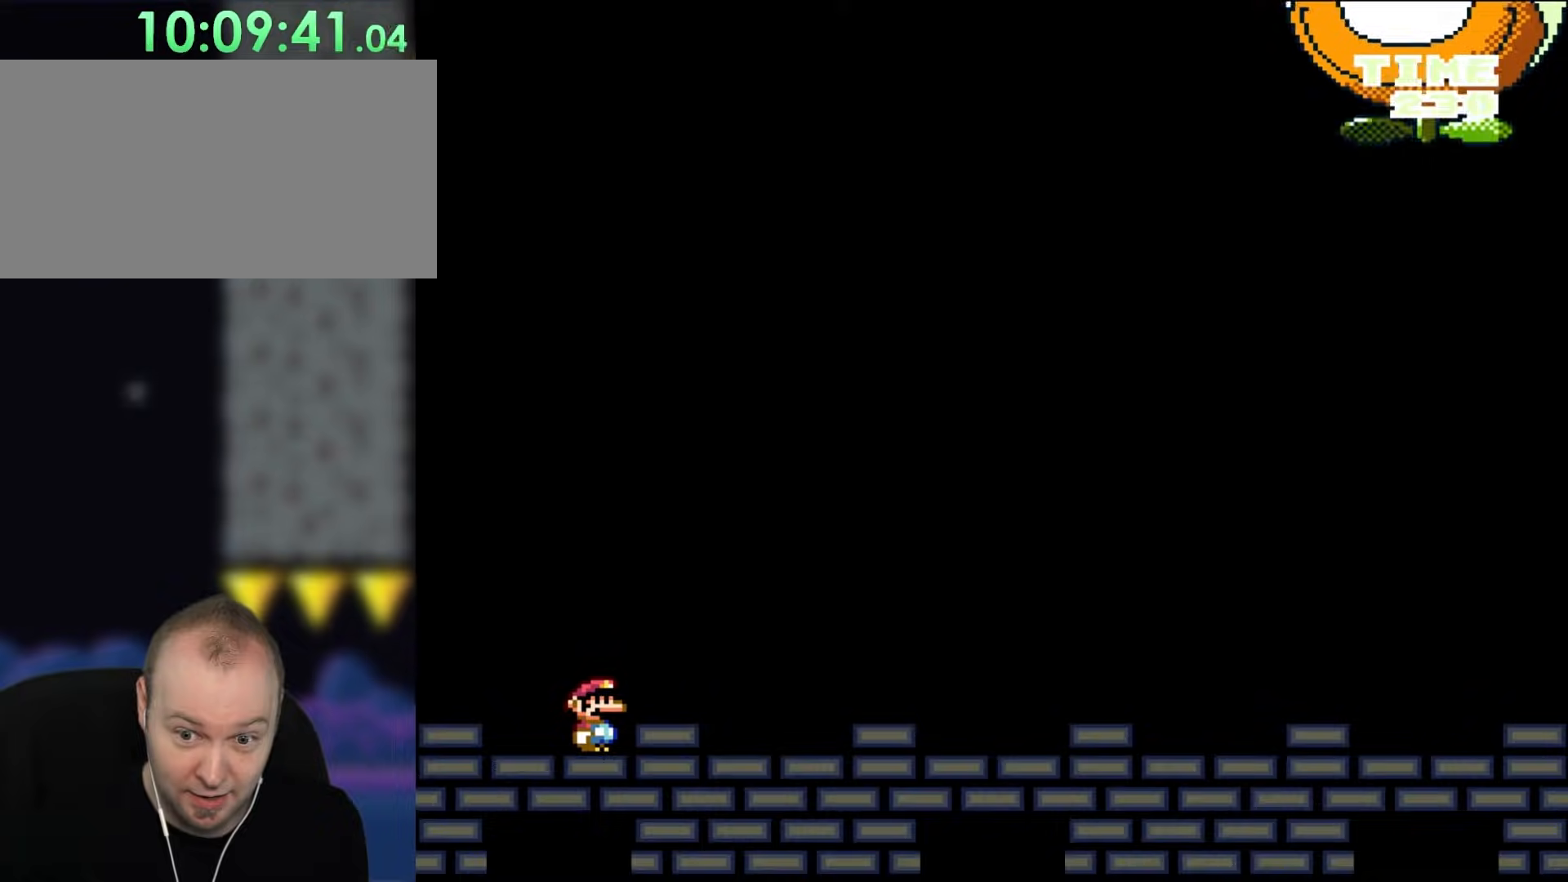
{"buttons": [], "events": [[383, "Y", "up"]]}